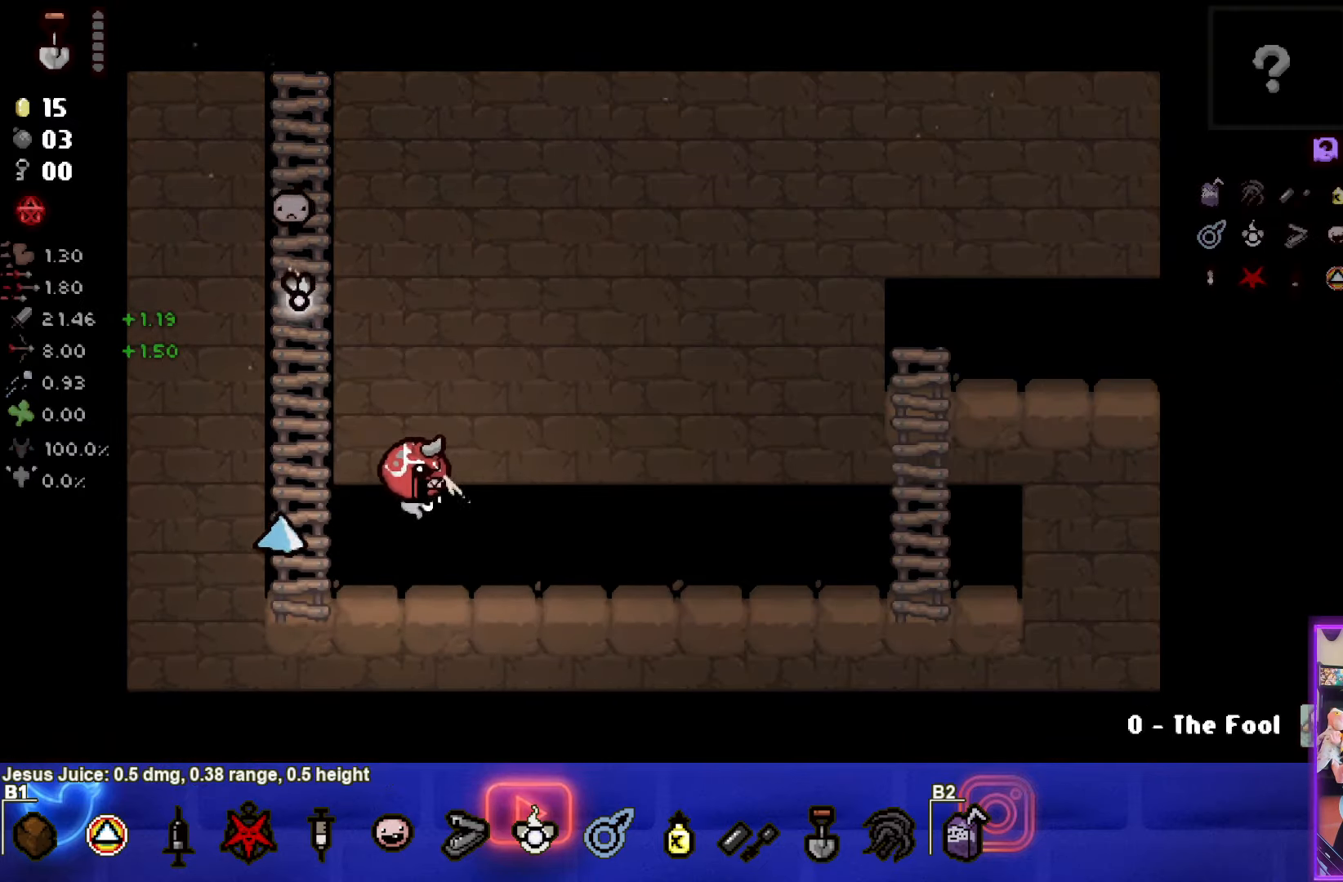
Gameplay with a controller (PlayStation layout); each line is a JSON object with the inputs held at the frame after it. "events" lists button and stick changes between this image and that frame as [ms after this image, input, new state], when the widget could be followed in between. Not read: right_stick.
{"buttons": [], "left_stick": "right", "events": []}
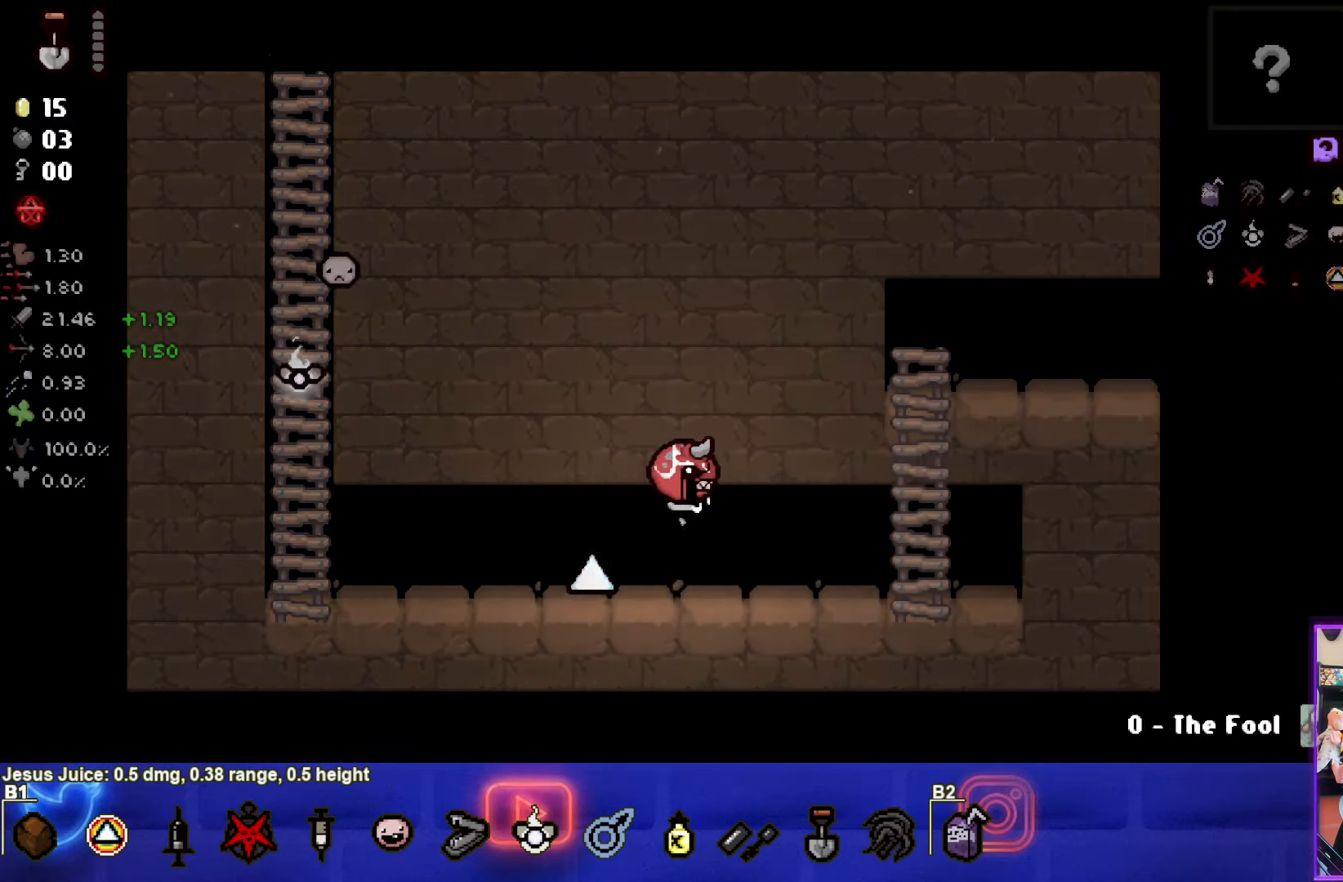
{"buttons": [], "left_stick": "up-right", "events": [[334, "left_stick", "up-right"]]}
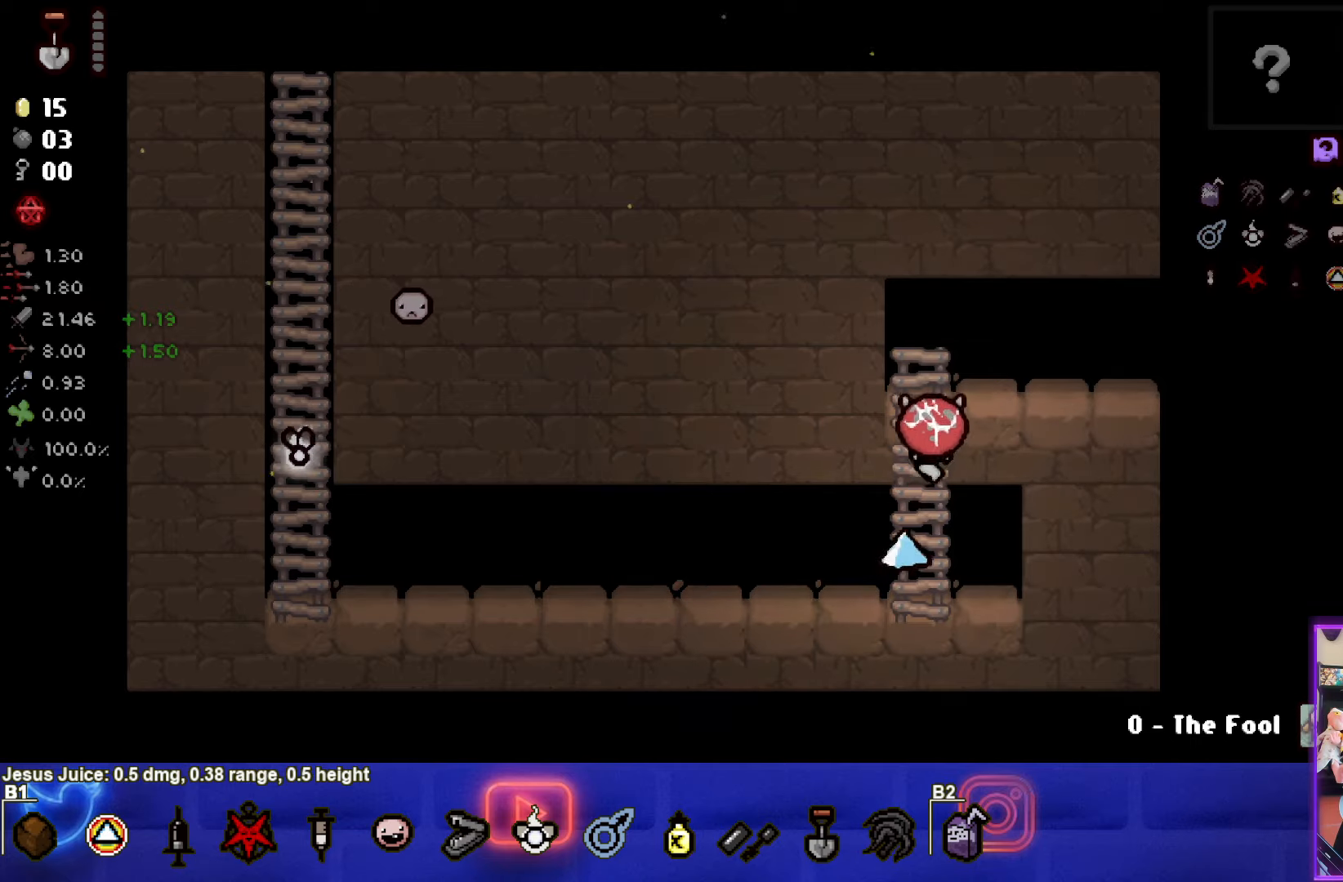
{"buttons": [], "left_stick": "down-right", "events": [[117, "left_stick", "right"], [234, "left_stick", "down-right"]]}
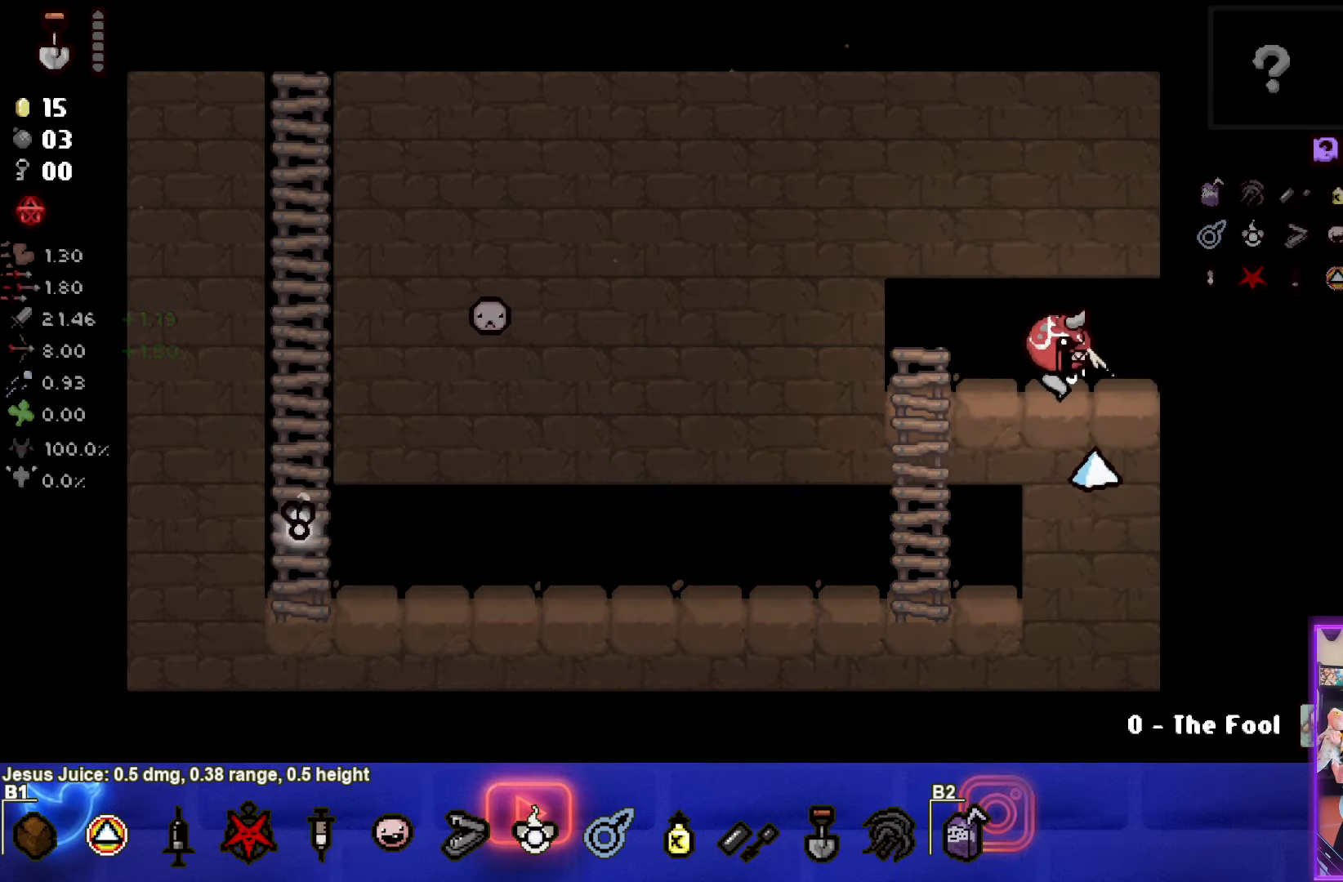
{"buttons": [], "left_stick": "center", "events": [[167, "left_stick", "center"]]}
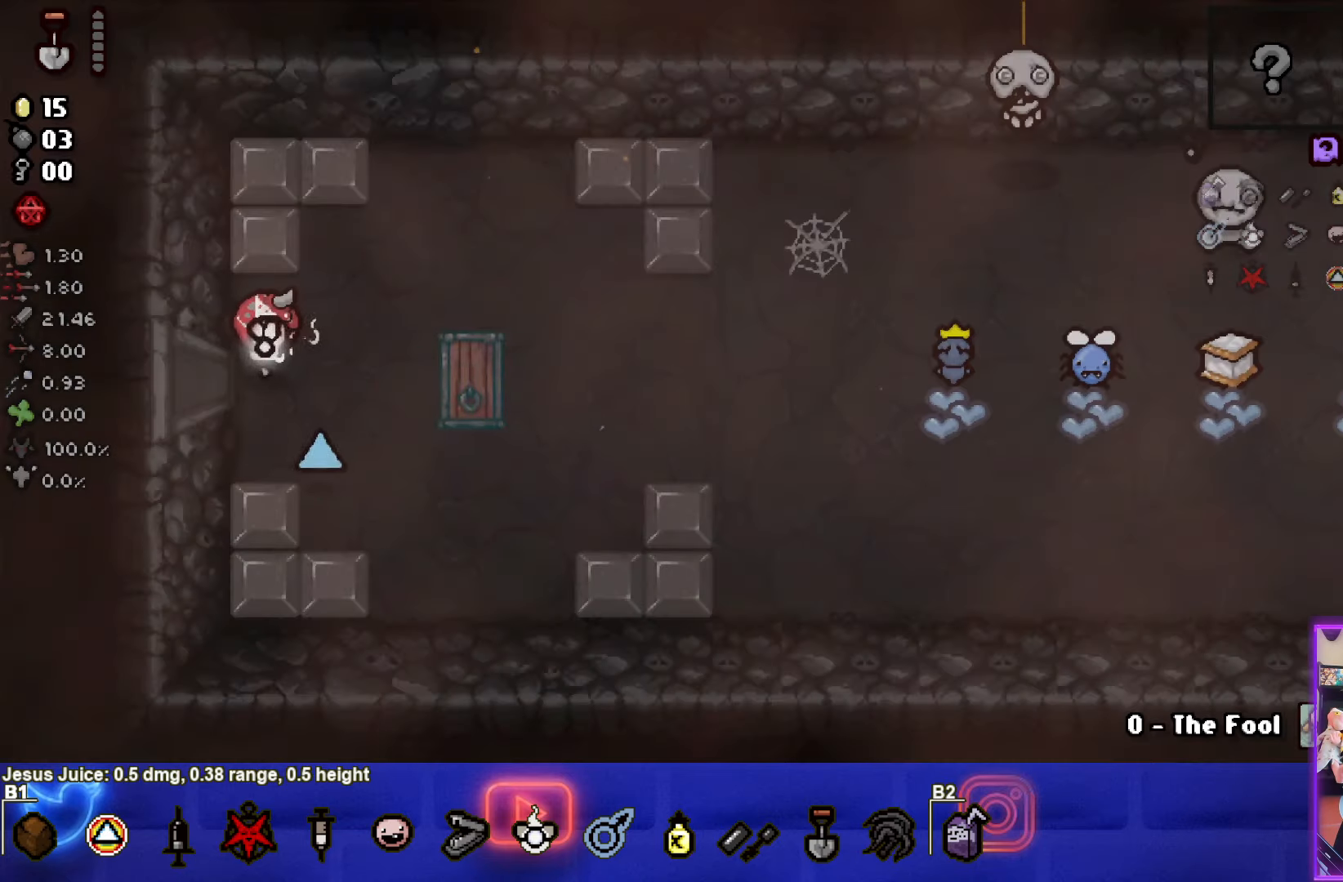
{"buttons": [], "left_stick": "down", "events": [[300, "left_stick", "down"]]}
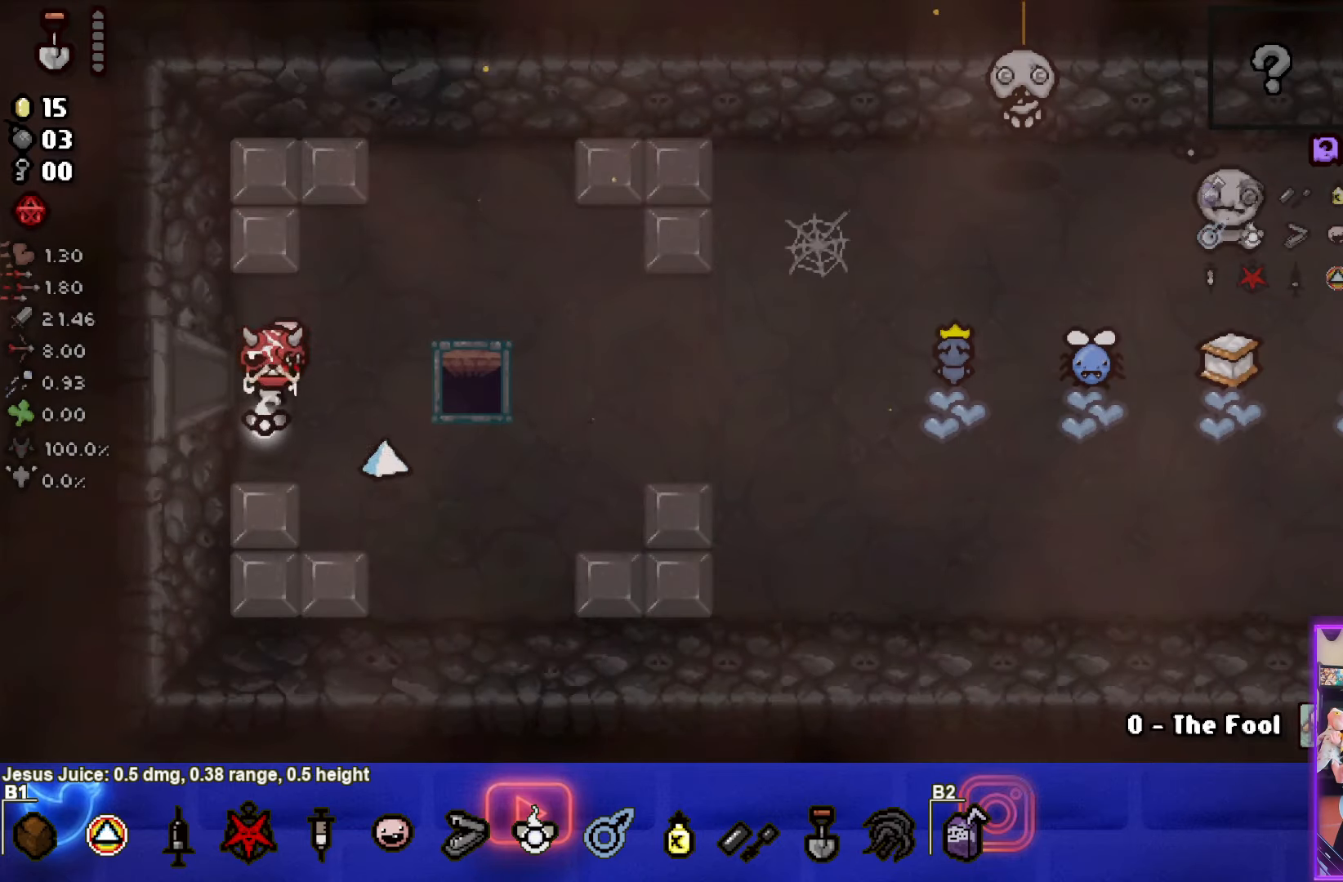
{"buttons": [], "left_stick": "right", "events": [[67, "left_stick", "down-right"], [217, "left_stick", "right"]]}
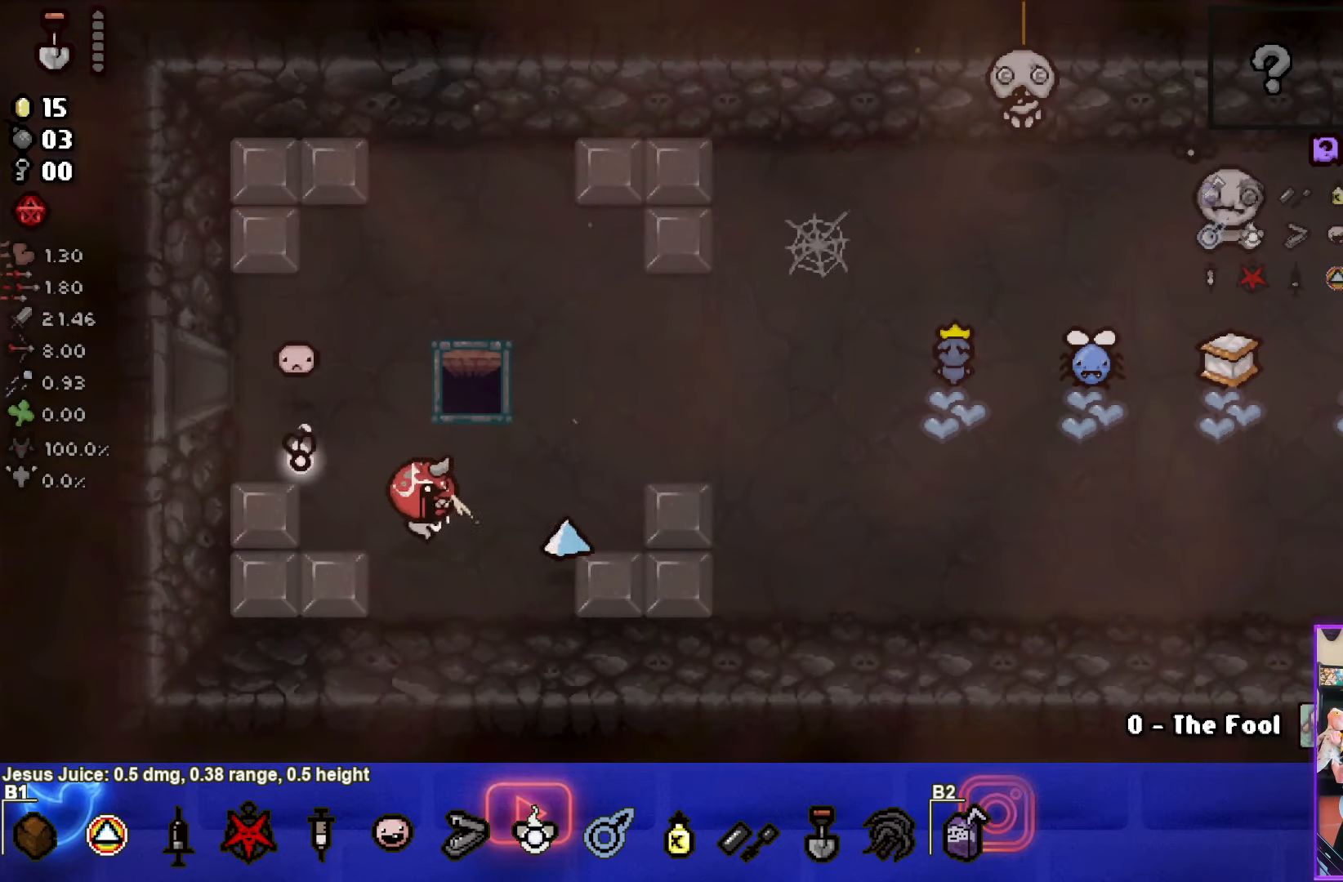
{"buttons": [], "left_stick": "right", "events": []}
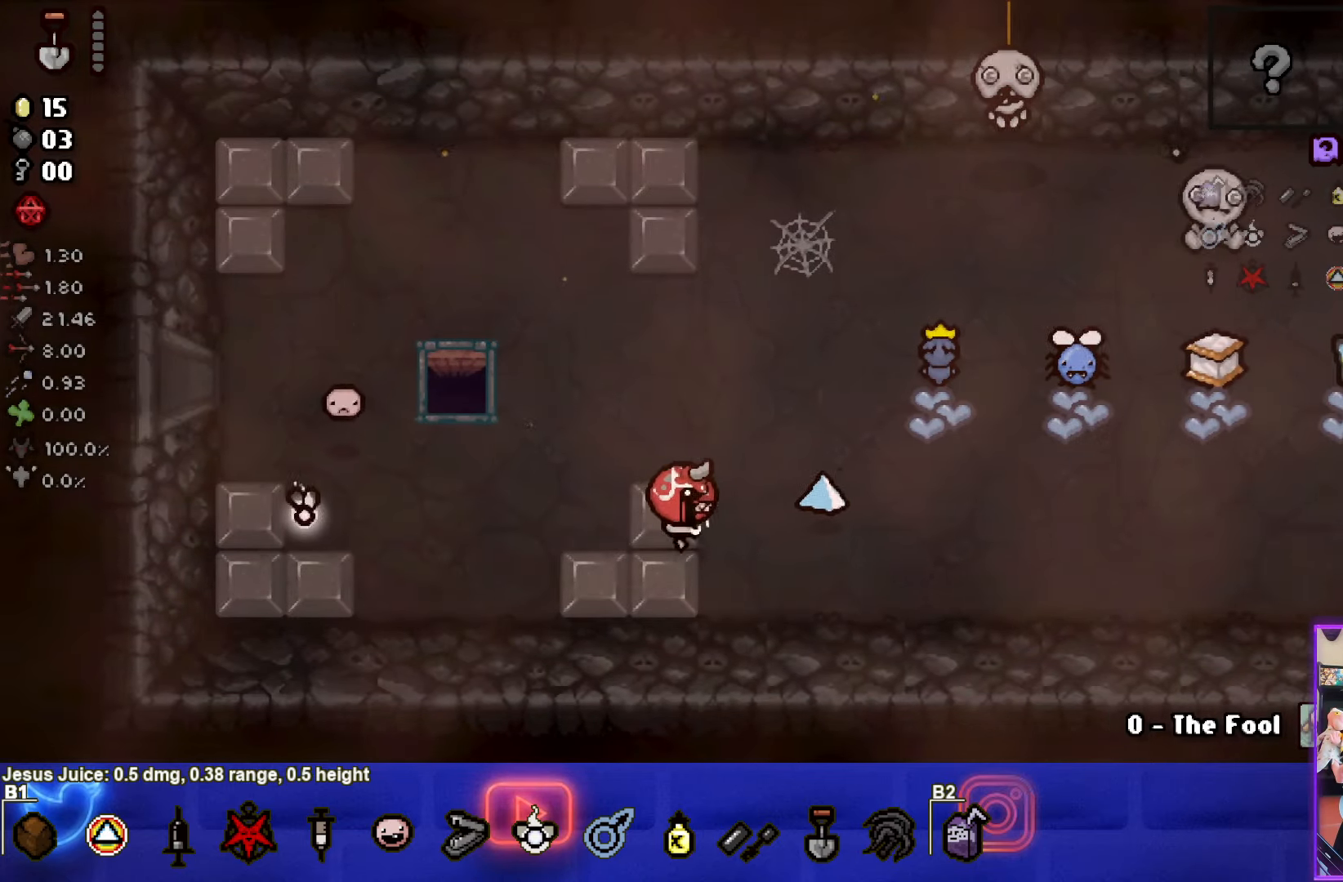
{"buttons": [], "left_stick": "right", "events": []}
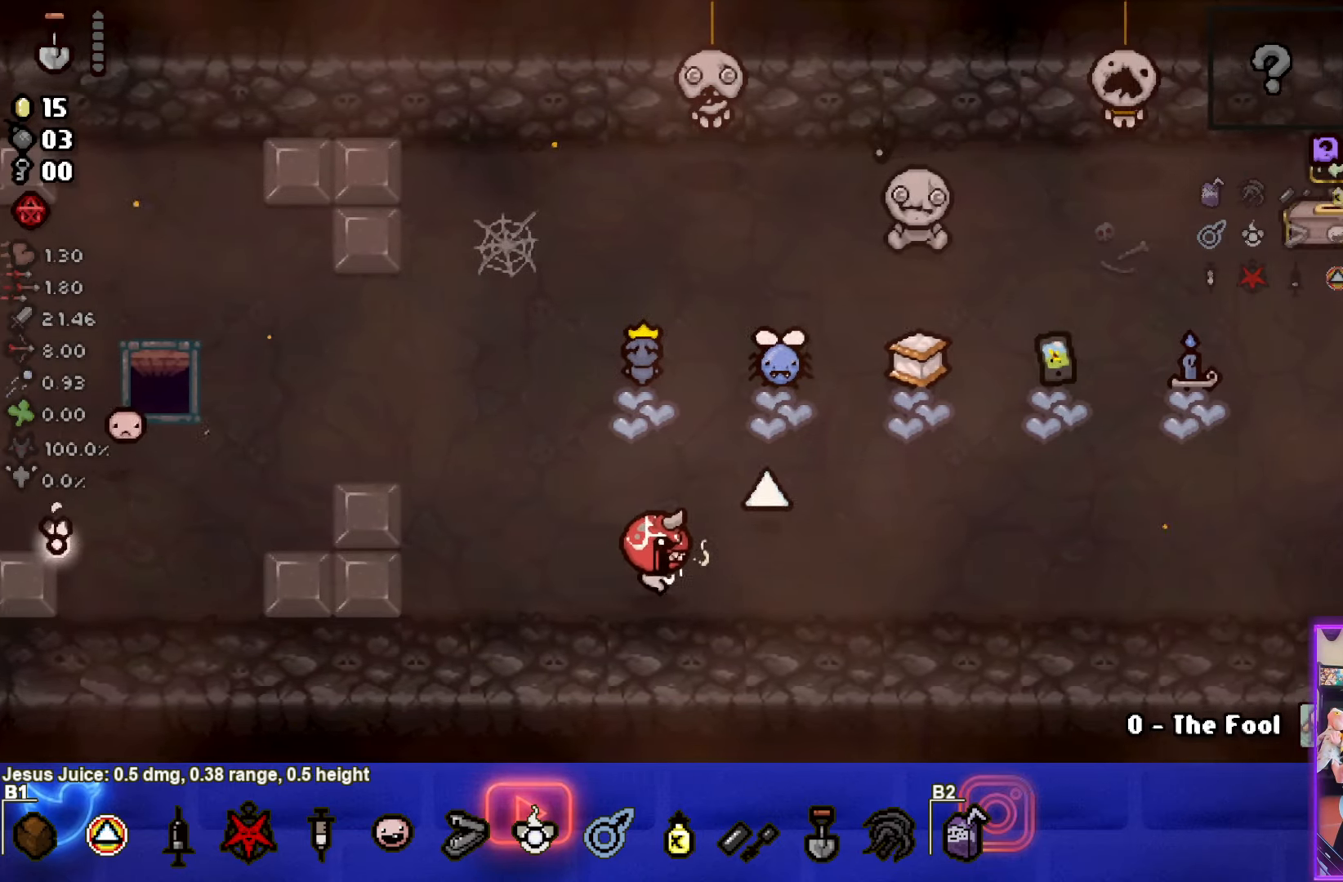
{"buttons": [], "left_stick": "center", "events": [[100, "left_stick", "center"]]}
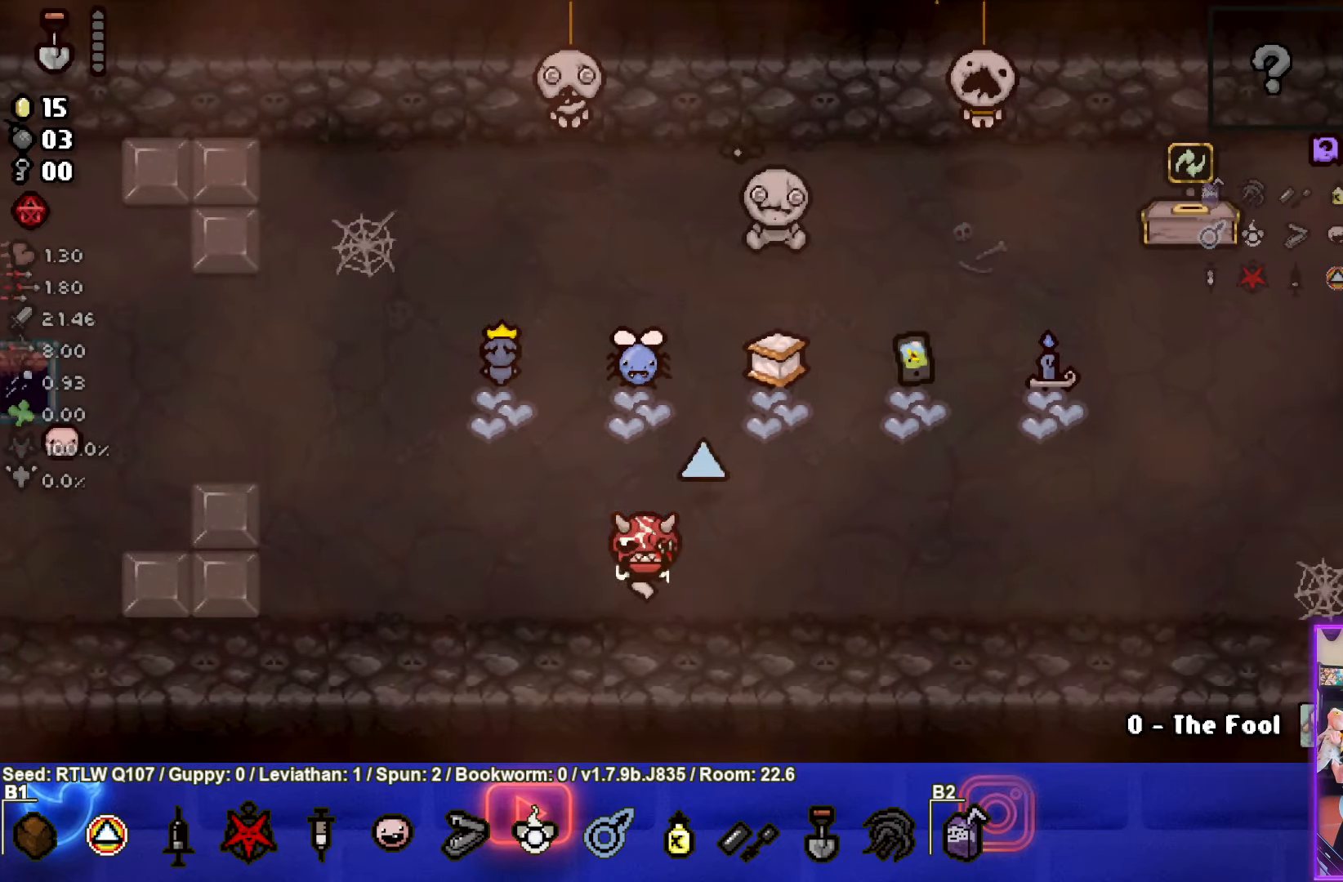
{"buttons": [], "left_stick": "center", "events": []}
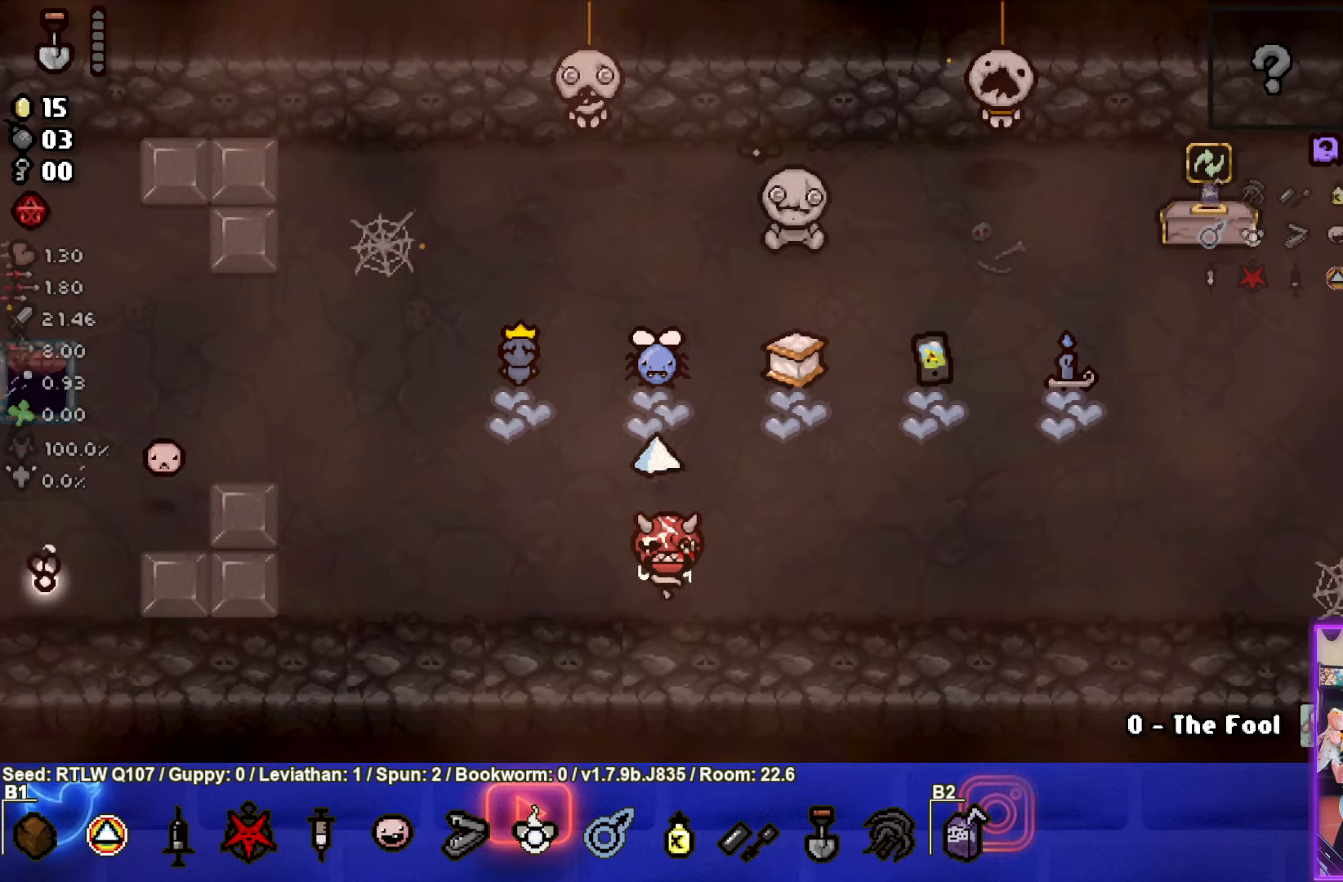
{"buttons": [], "left_stick": "center", "events": []}
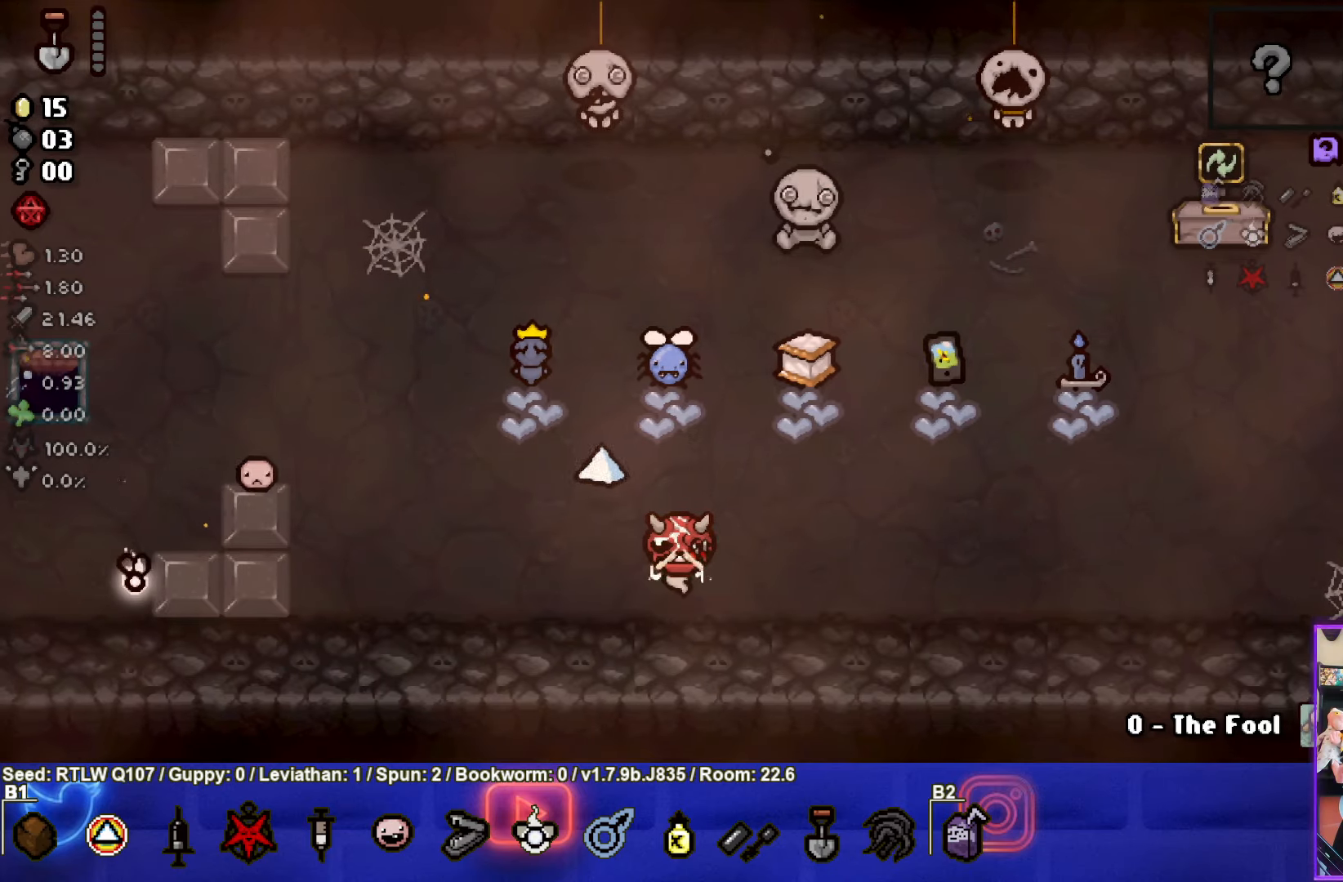
{"buttons": [], "left_stick": "center", "events": []}
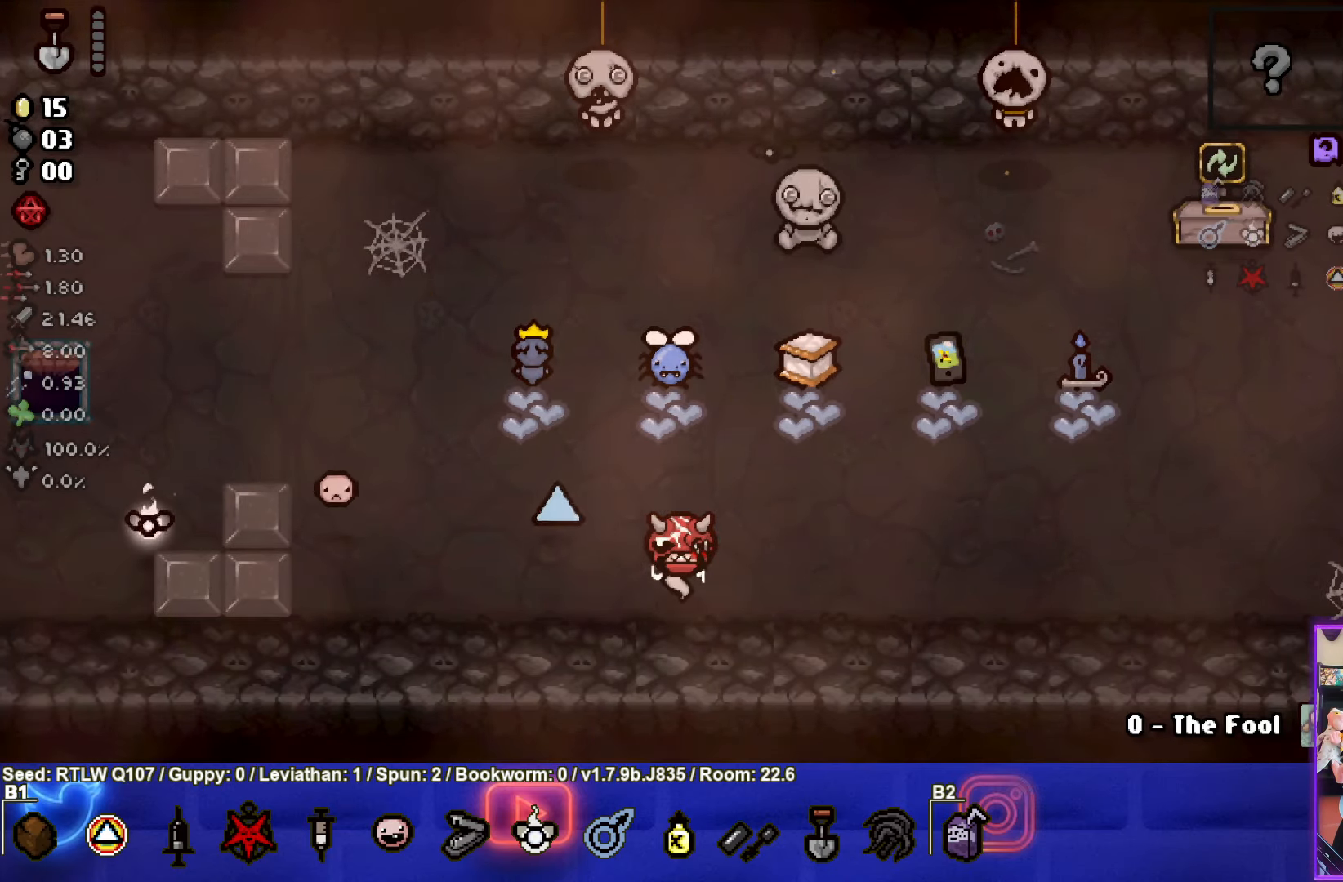
{"buttons": [], "left_stick": "center", "events": [[150, "left_stick", "up-right"], [483, "left_stick", "center"]]}
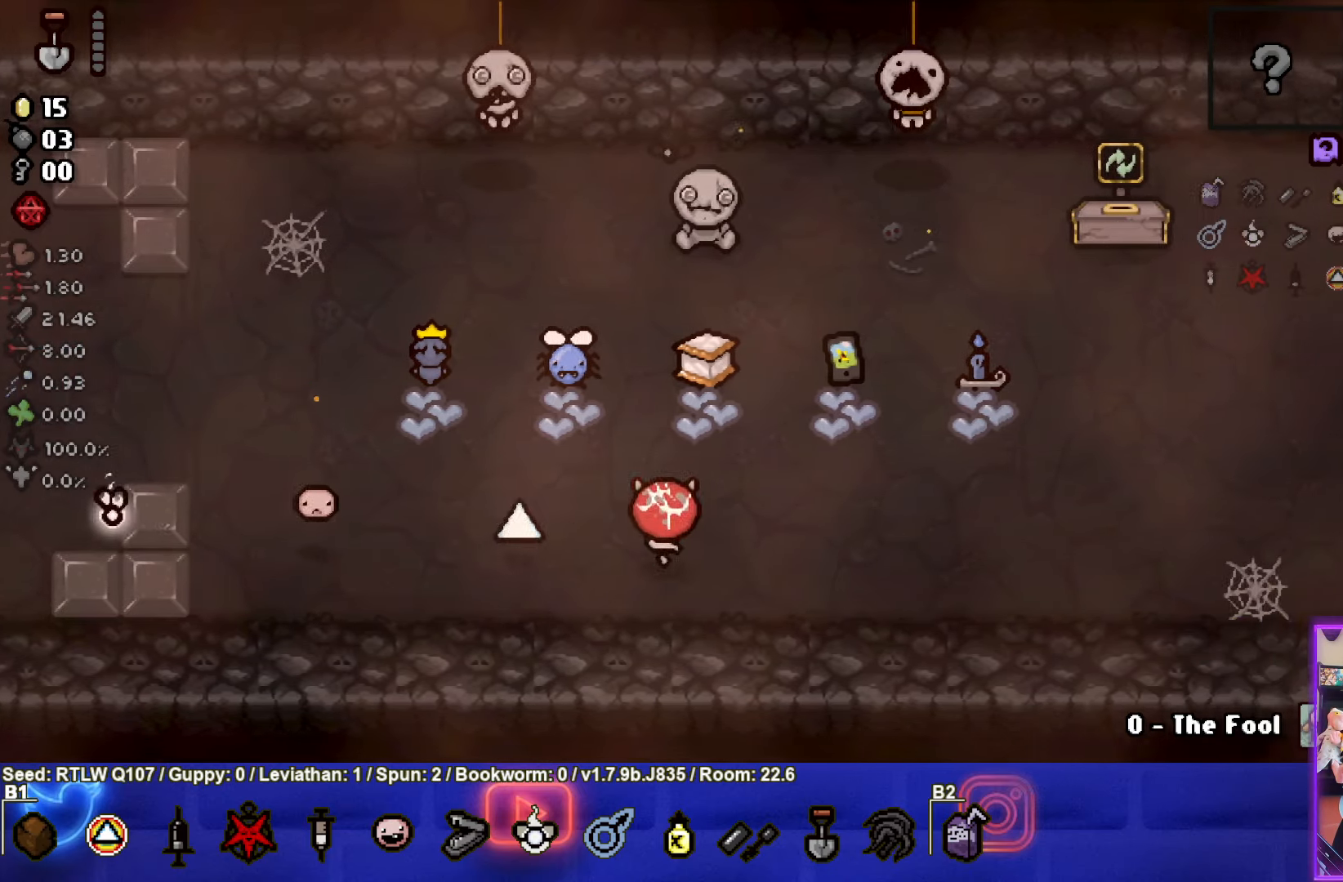
{"buttons": [], "left_stick": "center", "events": []}
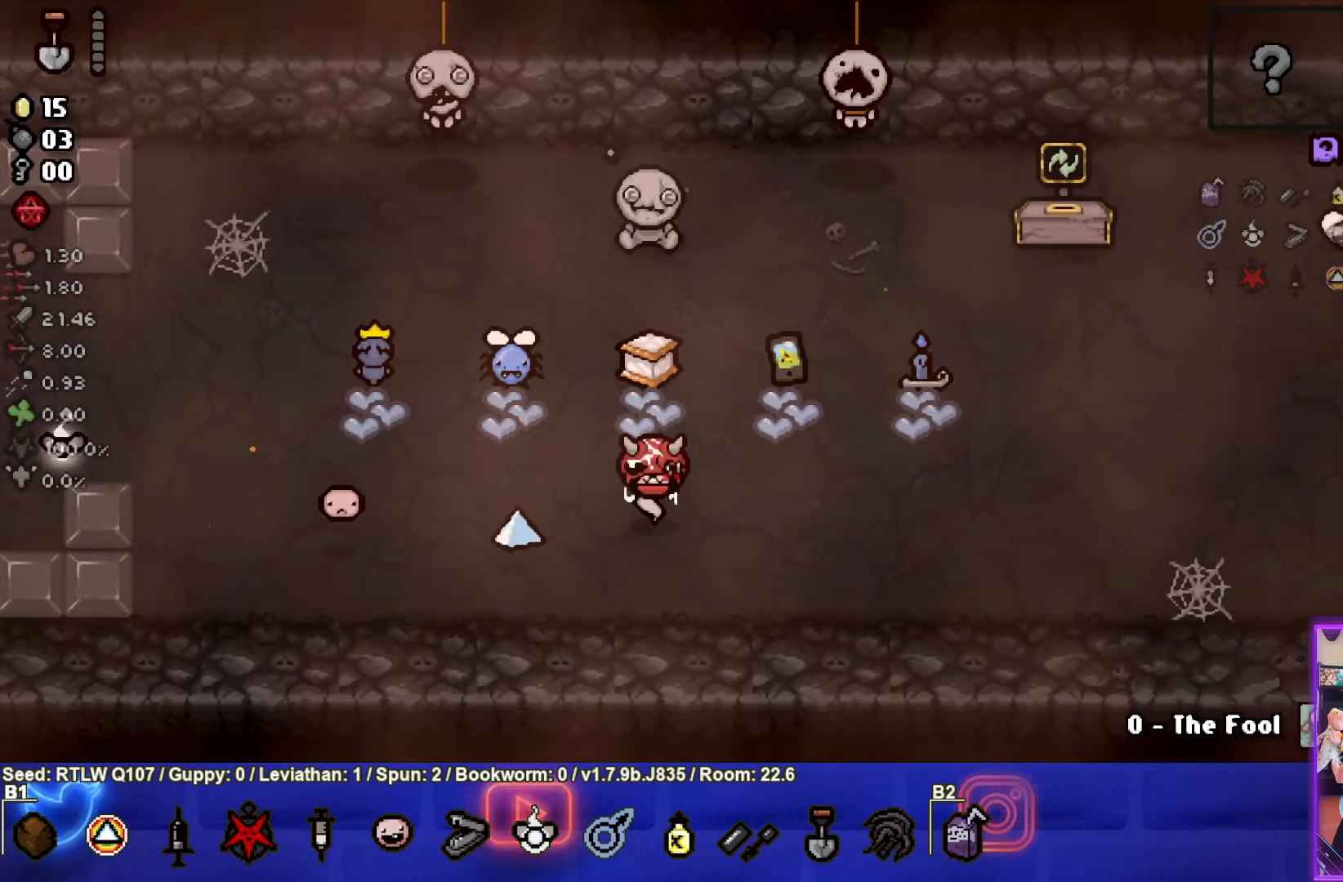
{"buttons": [], "left_stick": "center", "events": []}
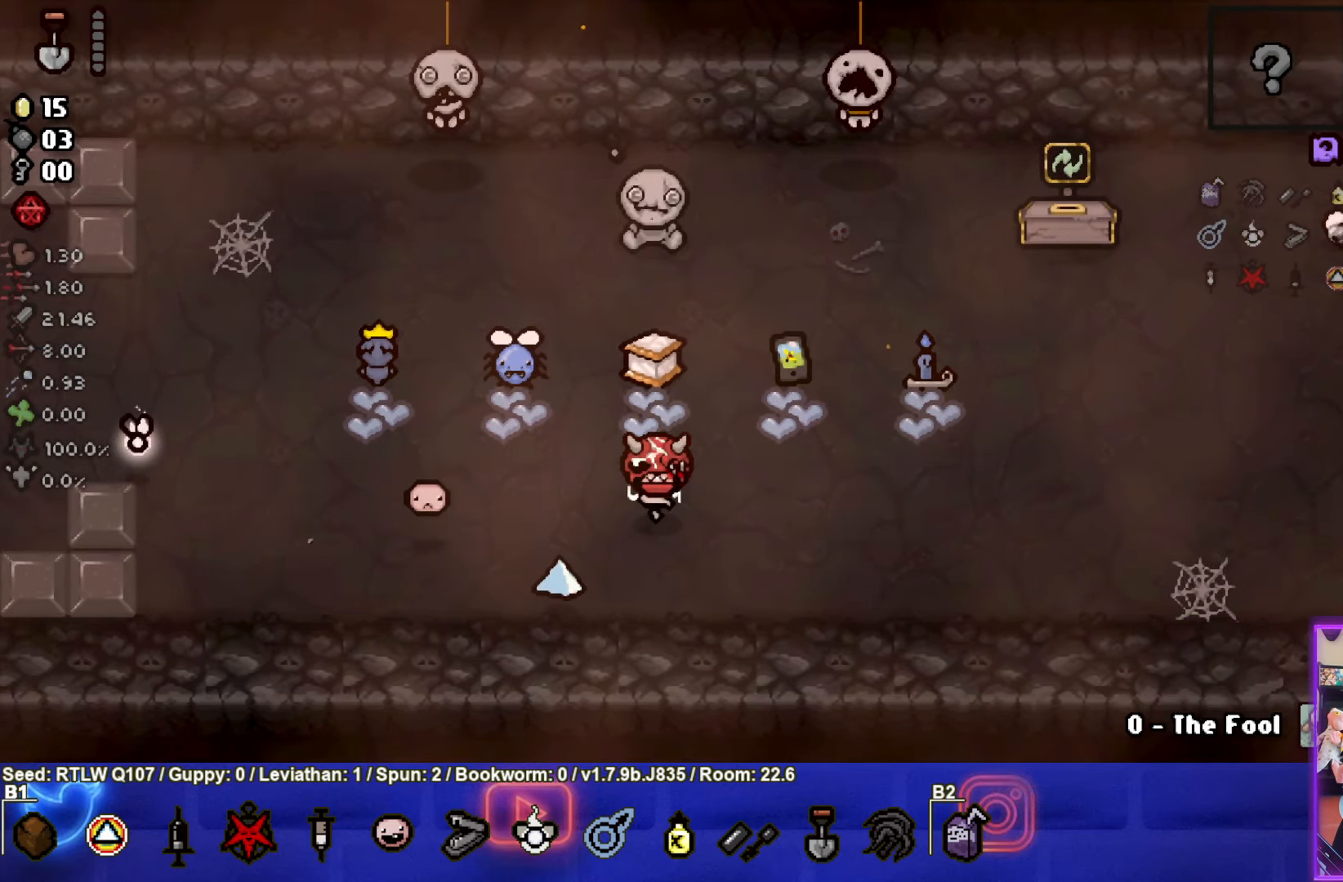
{"buttons": [], "left_stick": "center", "events": []}
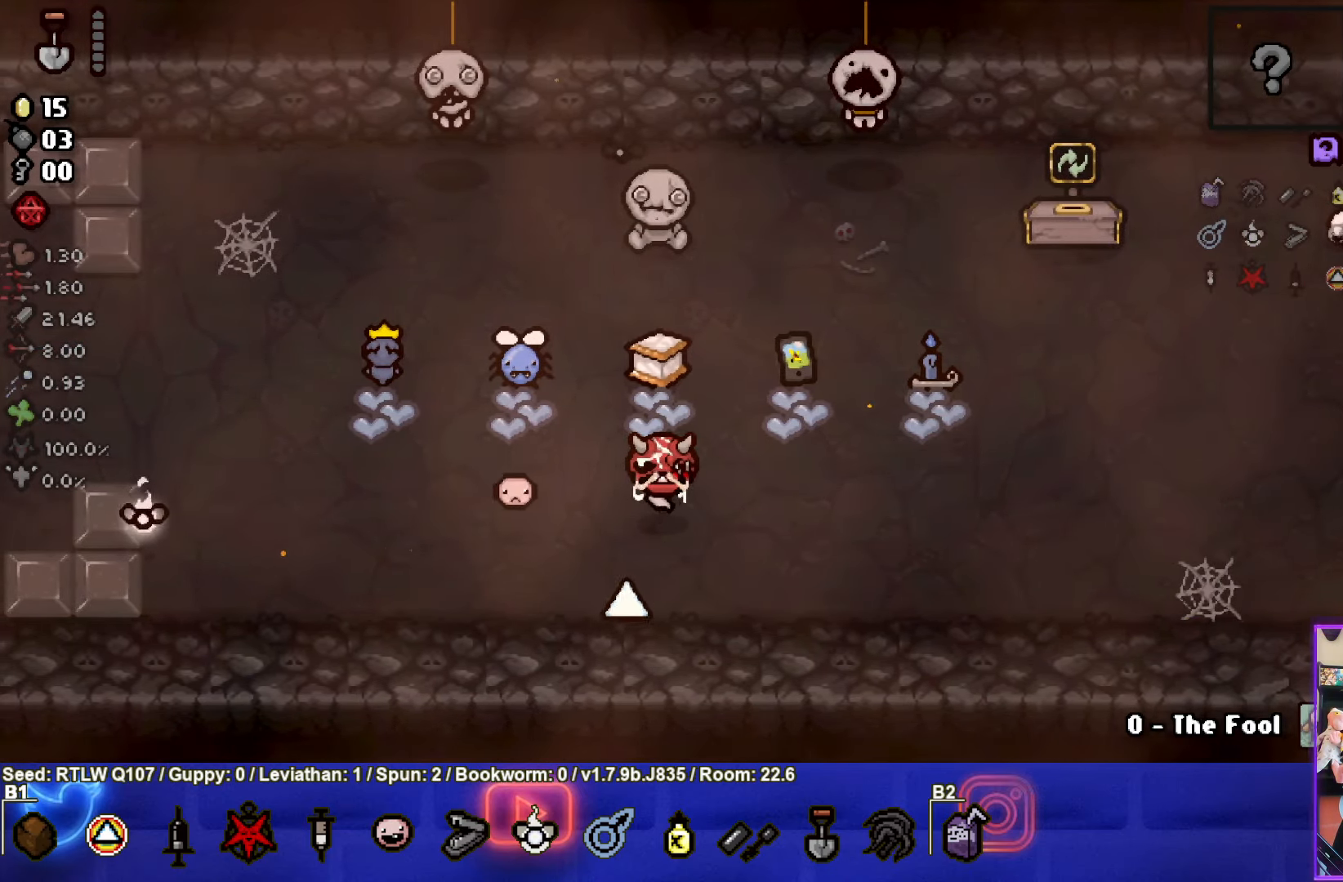
{"buttons": [], "left_stick": "up-left", "events": [[283, "left_stick", "up-left"]]}
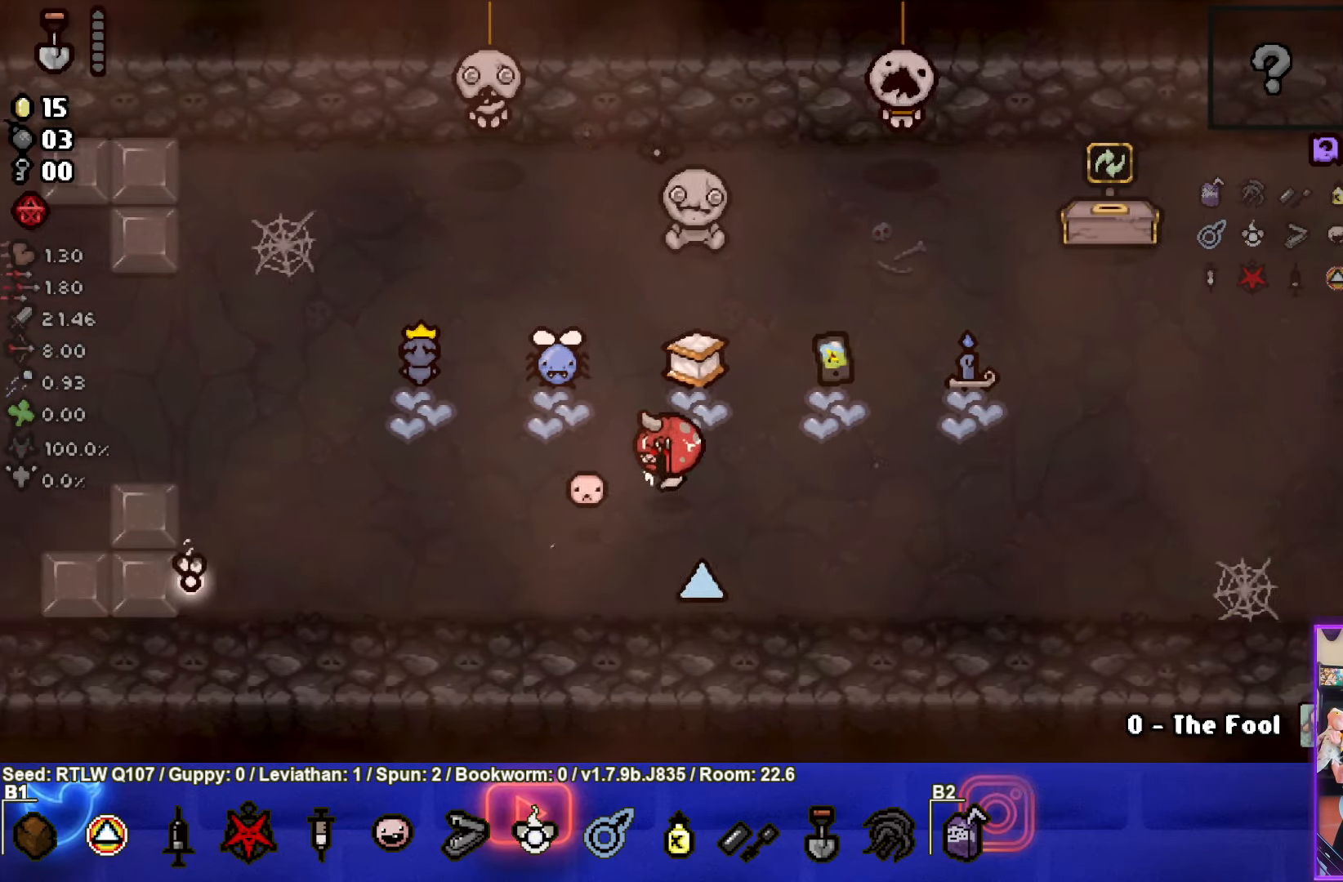
{"buttons": [], "left_stick": "up-right", "events": [[216, "left_stick", "up"], [316, "left_stick", "up-right"]]}
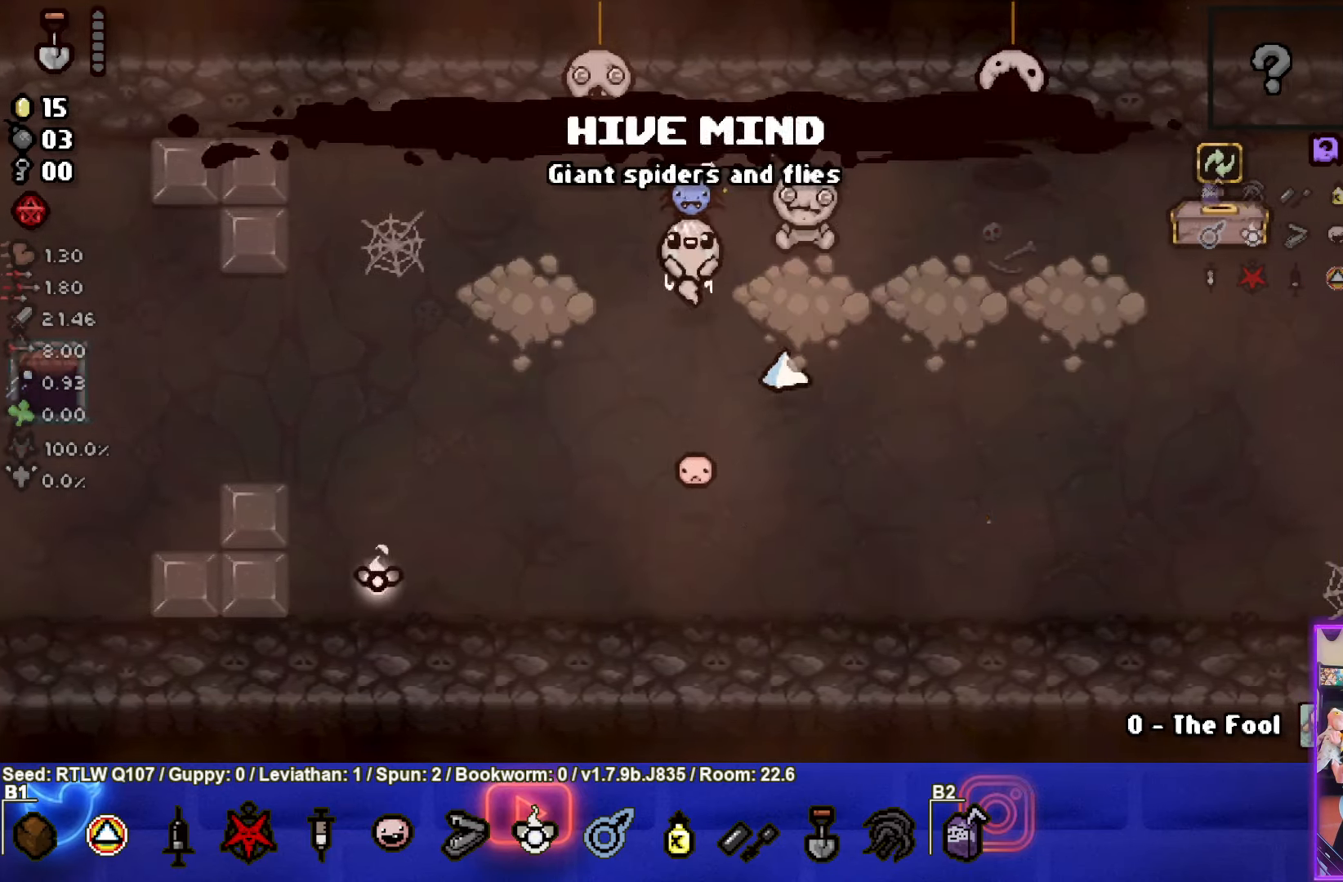
{"buttons": [], "left_stick": "right", "events": [[100, "left_stick", "right"]]}
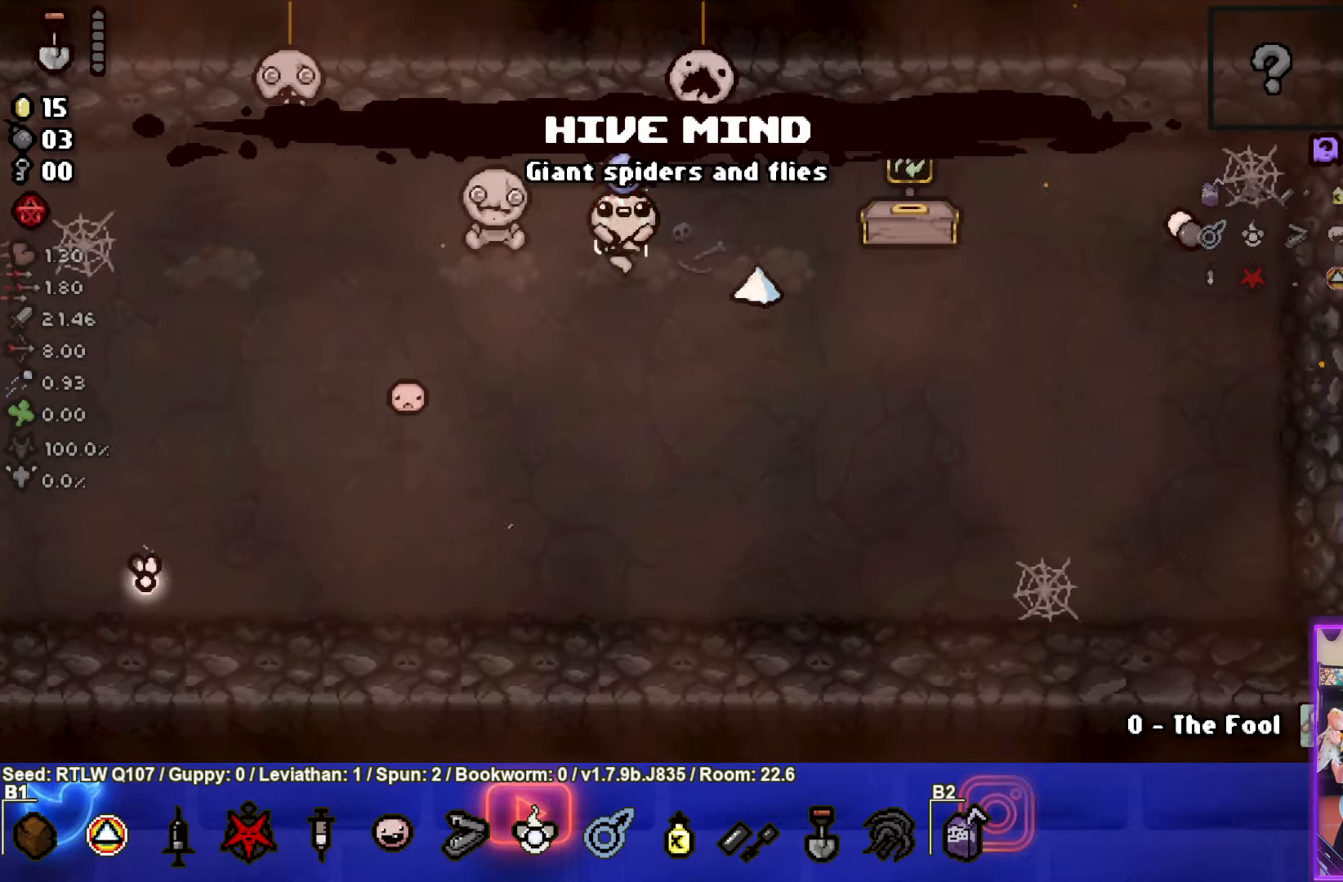
{"buttons": [], "left_stick": "center", "events": [[117, "left_stick", "center"]]}
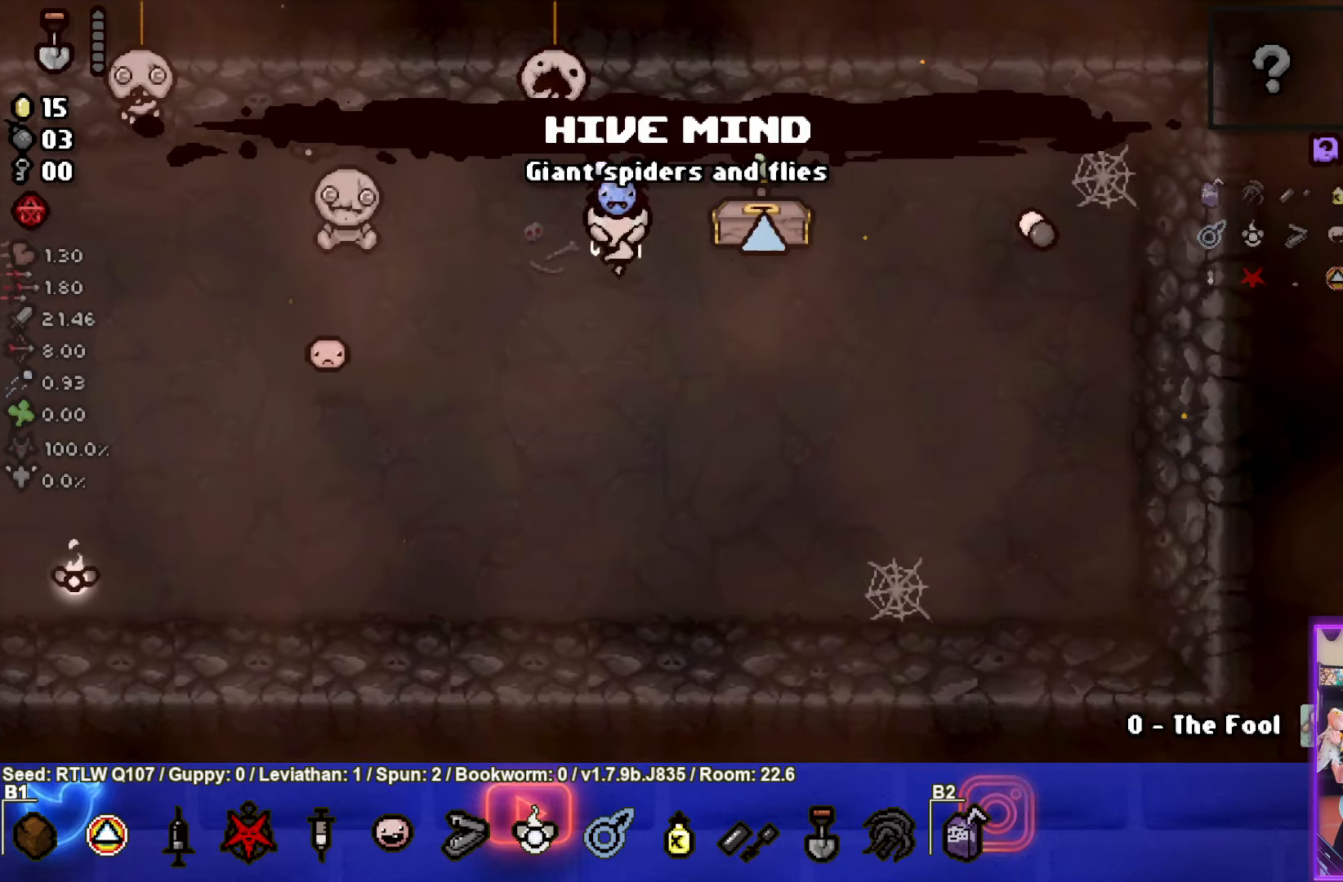
{"buttons": [], "left_stick": "left", "events": [[67, "left_stick", "left"]]}
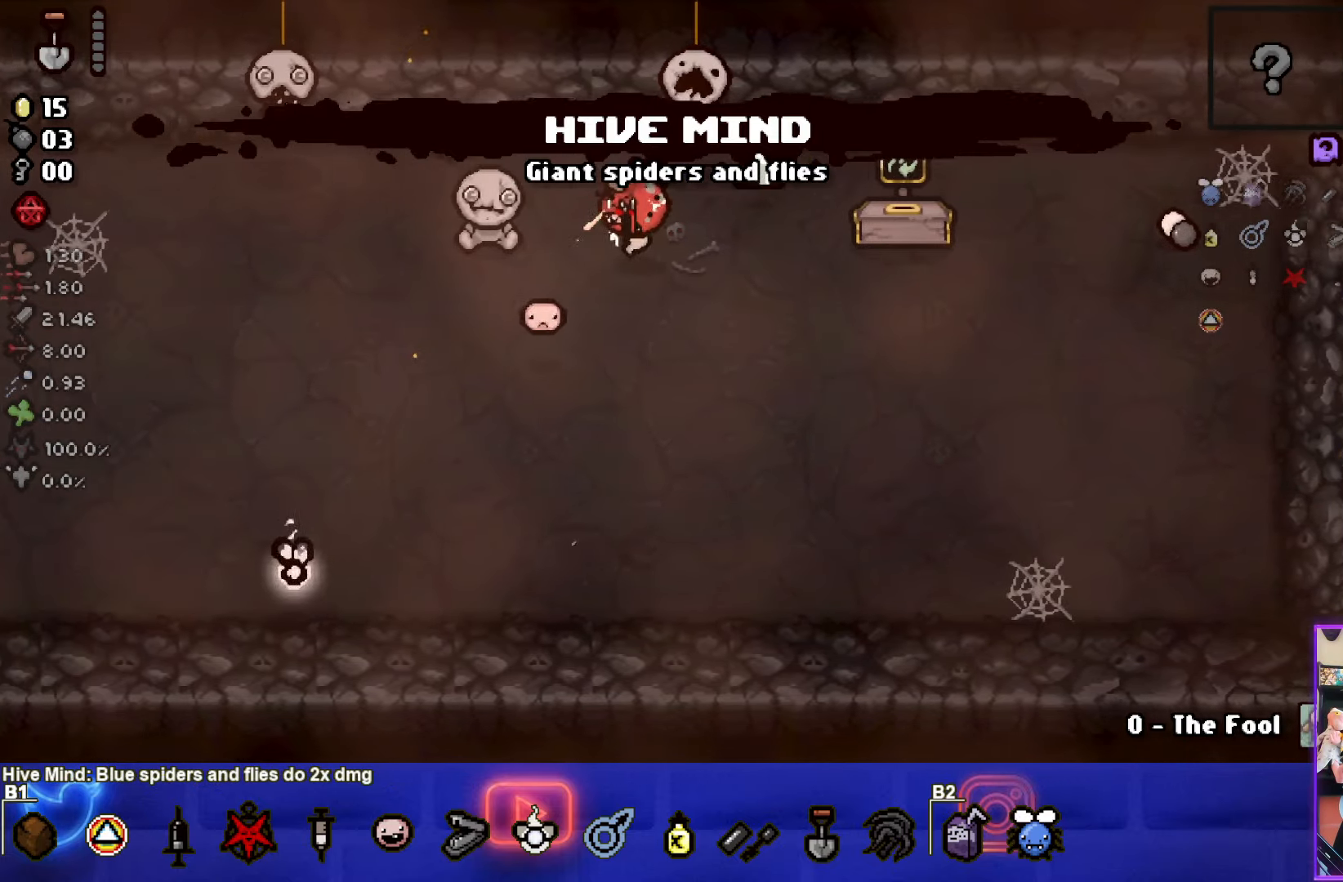
{"buttons": [], "left_stick": "center", "events": [[350, "left_stick", "center"]]}
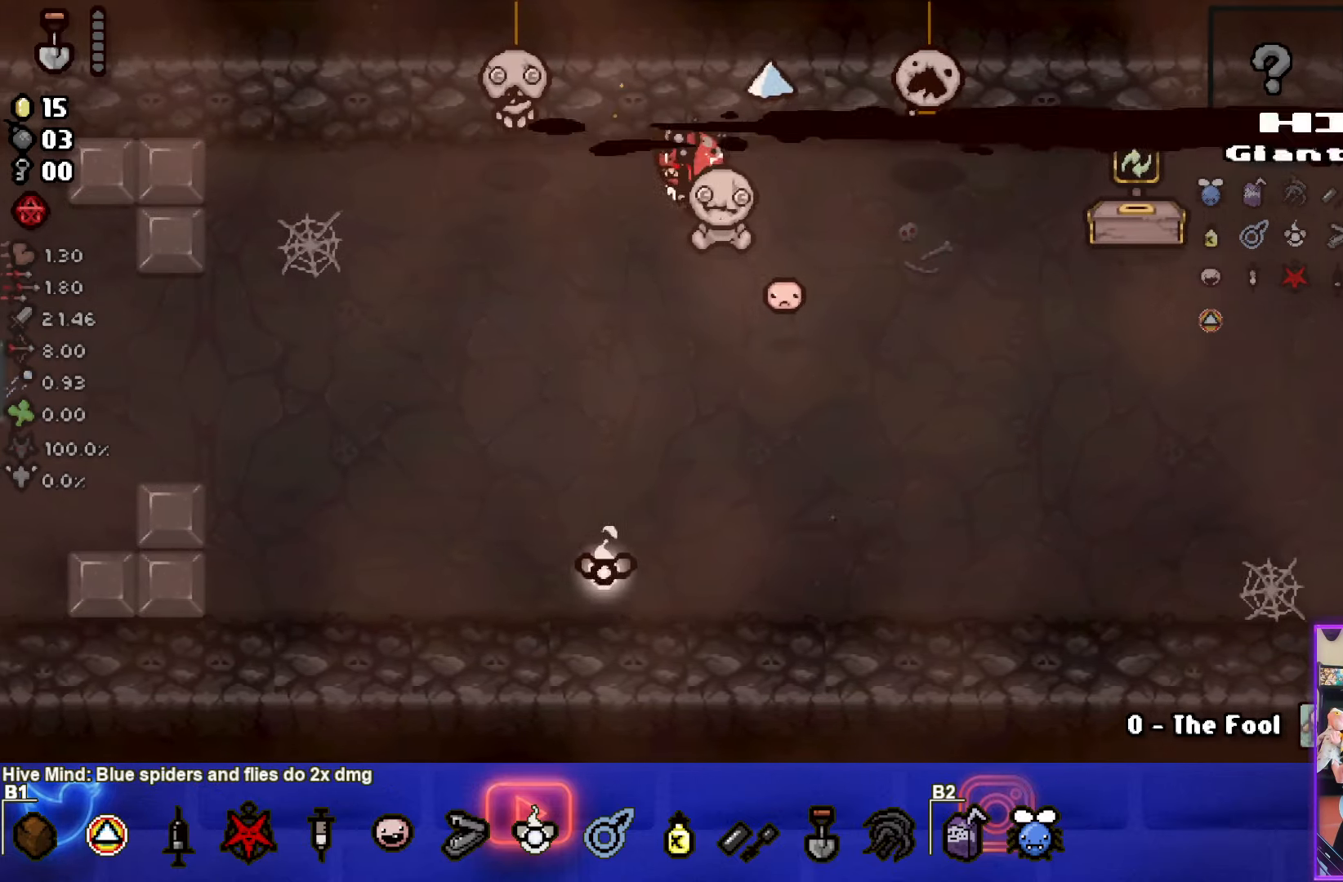
{"buttons": [], "left_stick": "down-right", "events": [[67, "left_stick", "down-right"], [250, "L1", "down"], [333, "L1", "up"]]}
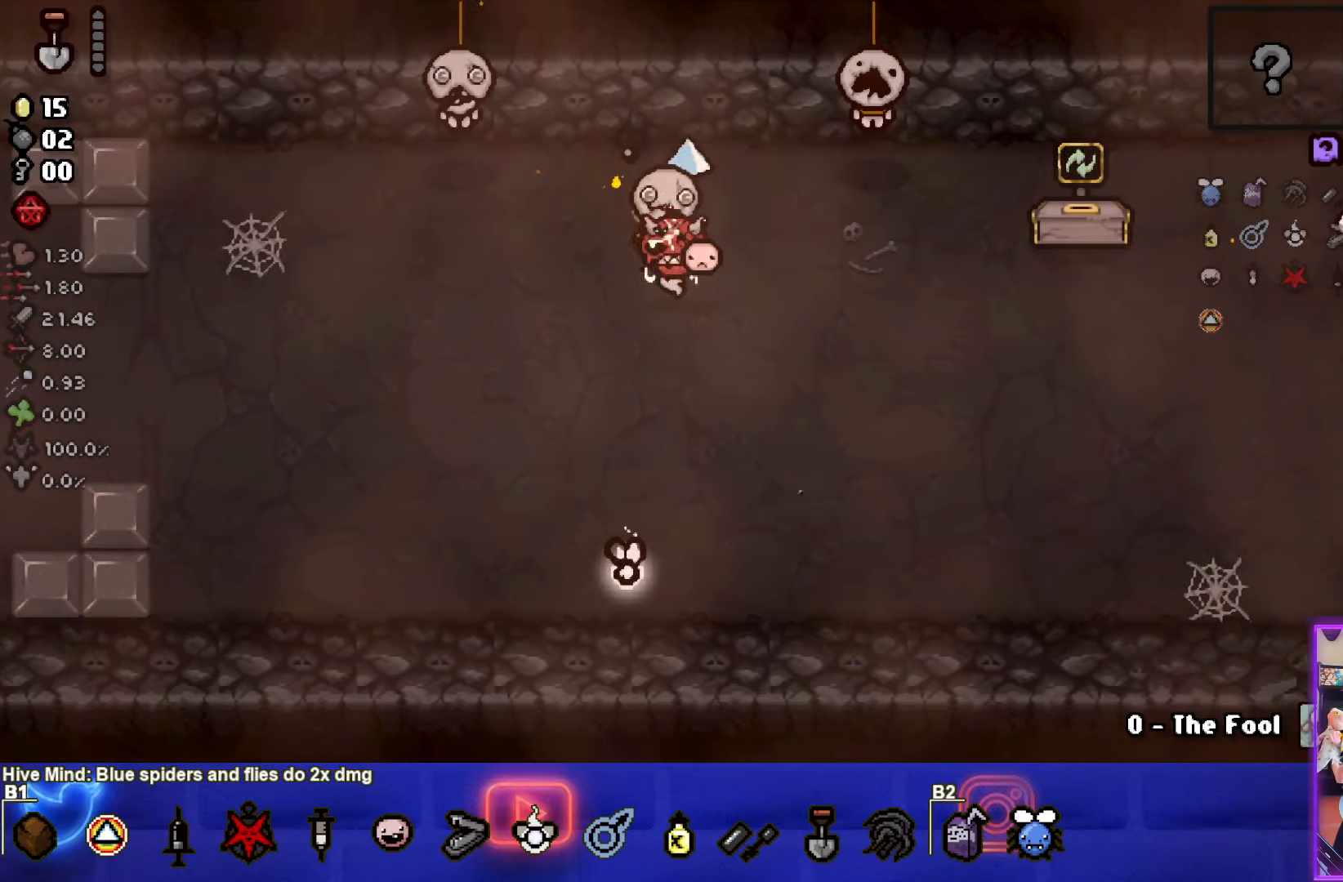
{"buttons": [], "left_stick": "down-right", "events": []}
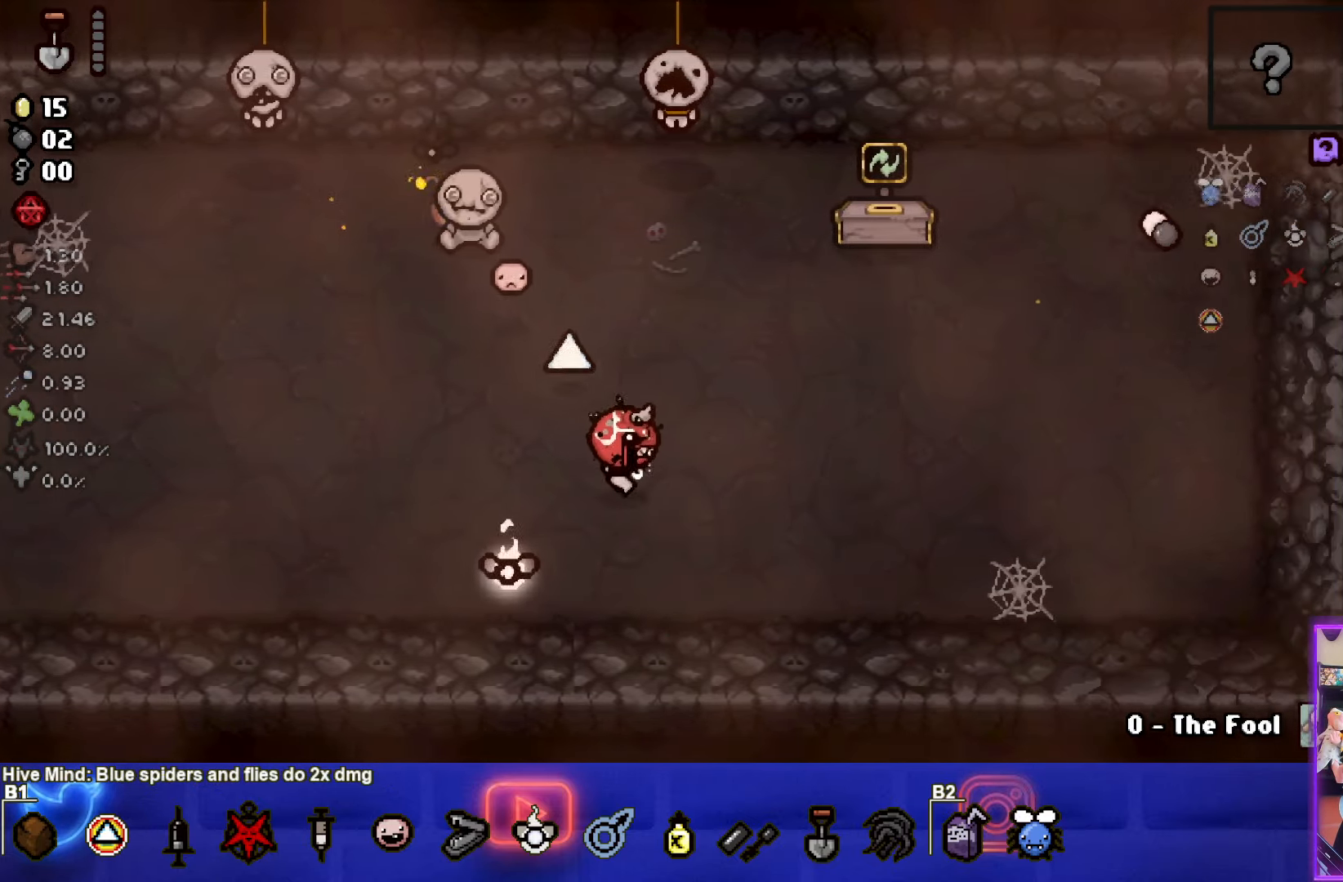
{"buttons": [], "left_stick": "center", "events": [[17, "left_stick", "center"]]}
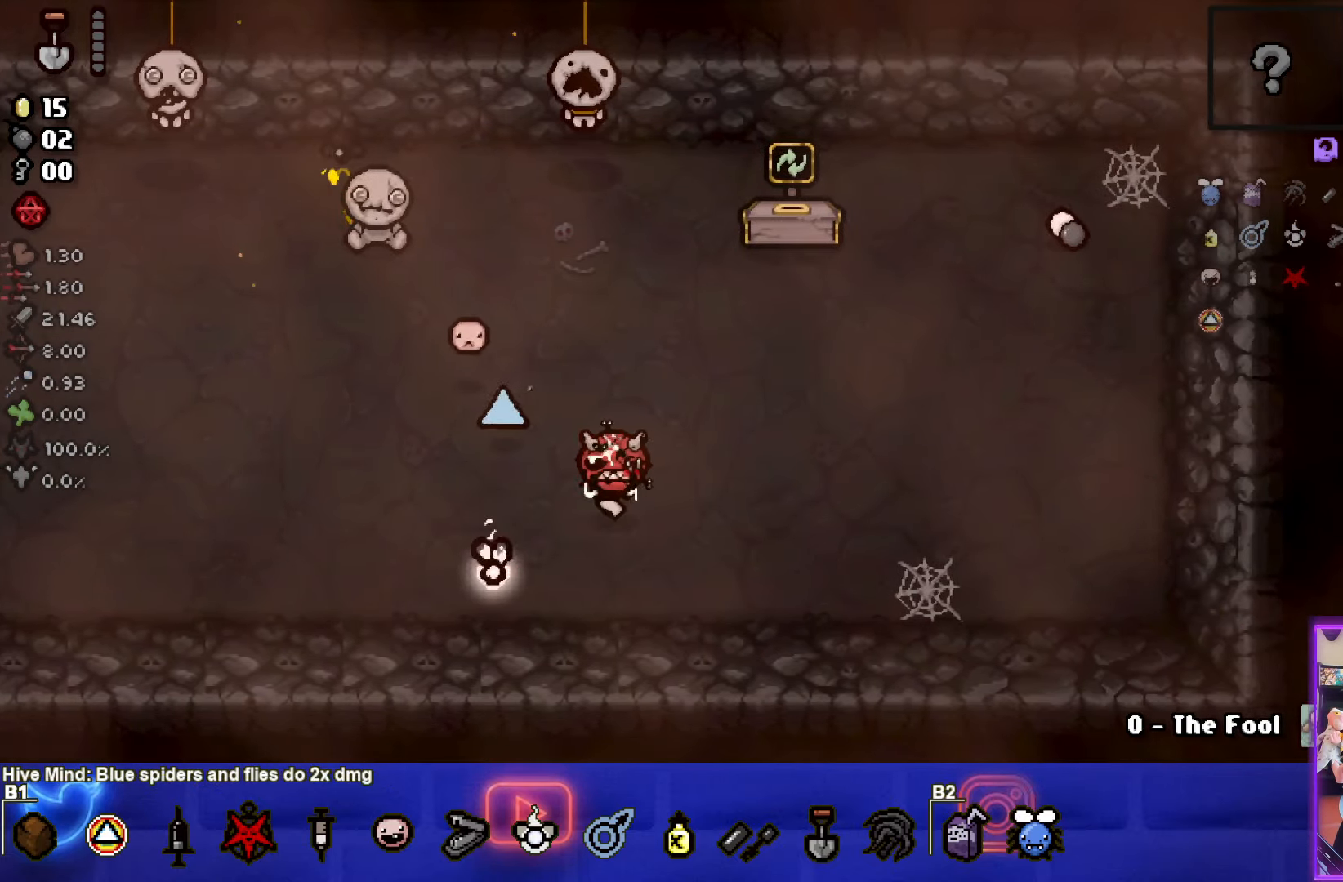
{"buttons": [], "left_stick": "up-left", "events": [[383, "left_stick", "up-left"]]}
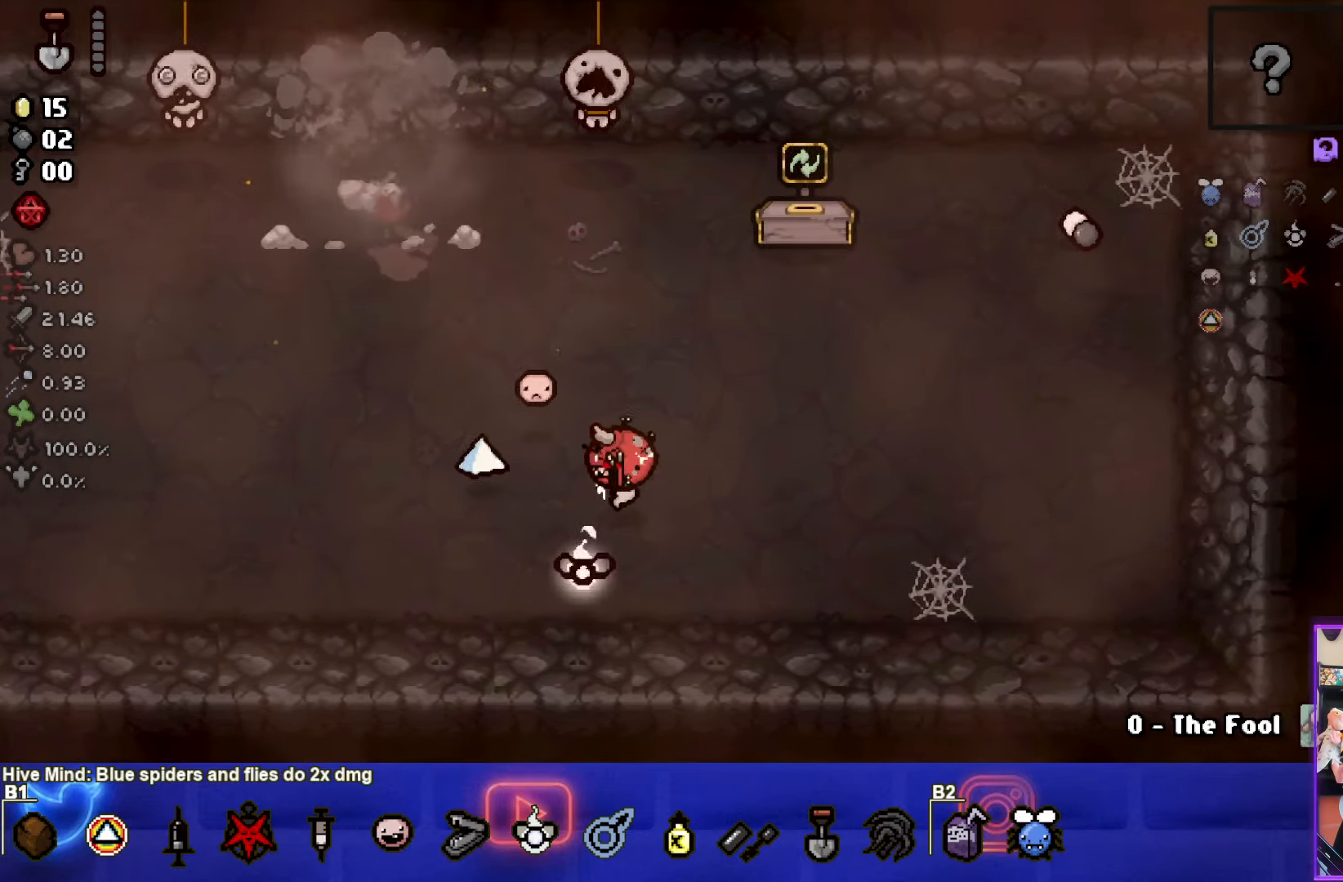
{"buttons": [], "left_stick": "up-left", "events": []}
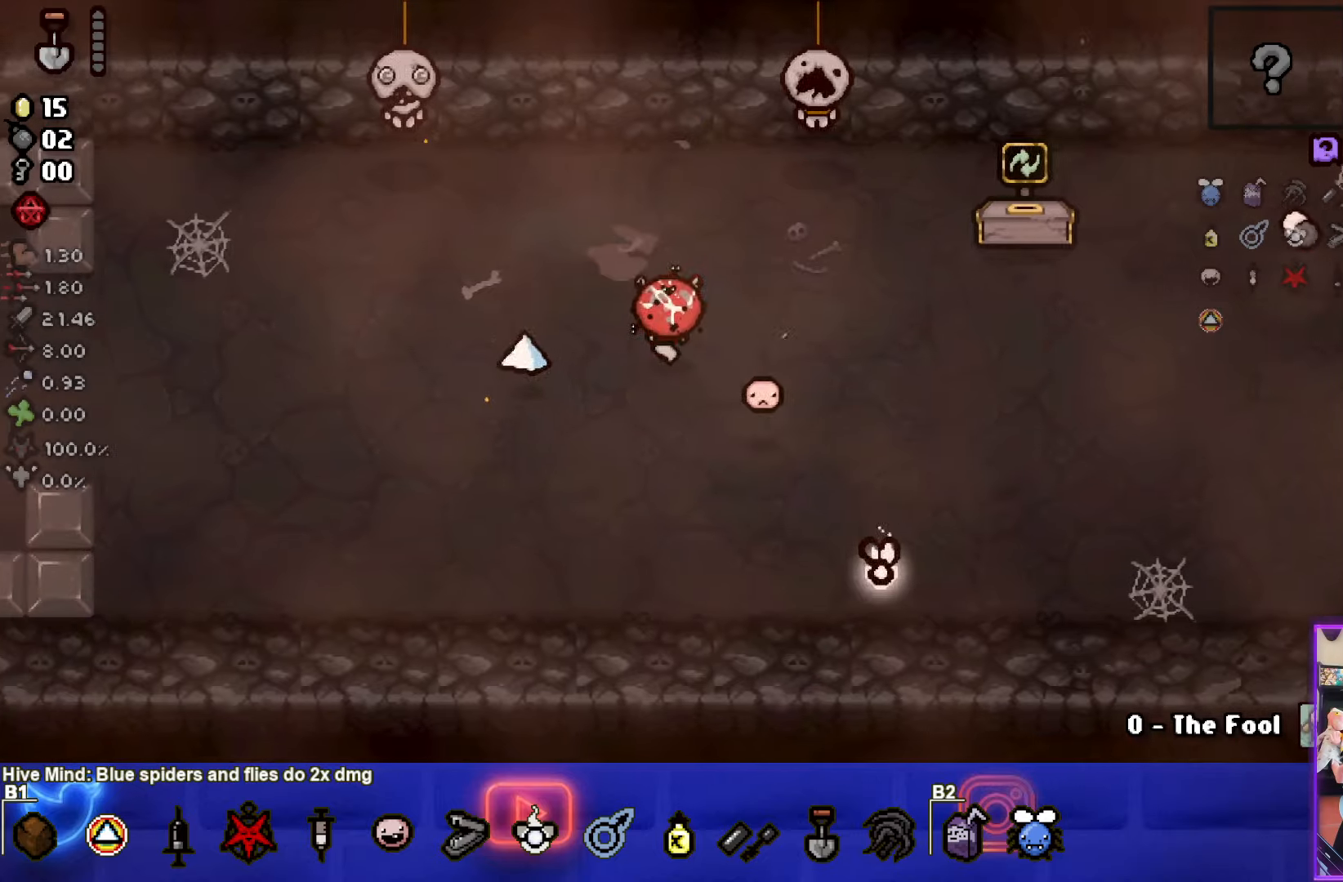
{"buttons": [], "left_stick": "down-left", "events": [[467, "left_stick", "down-left"]]}
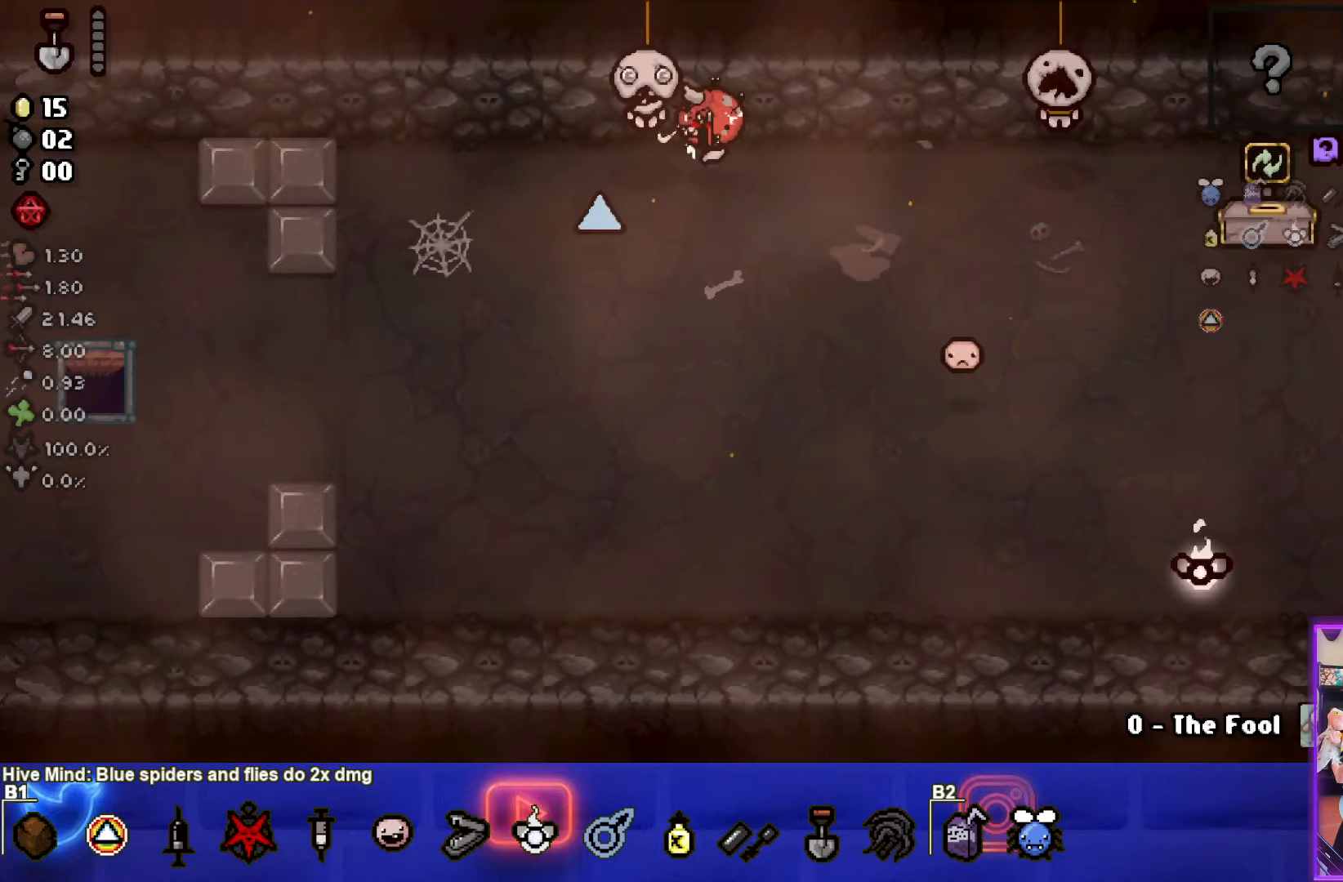
{"buttons": [], "left_stick": "down", "events": [[34, "L1", "down"], [134, "L1", "up"], [384, "left_stick", "down"]]}
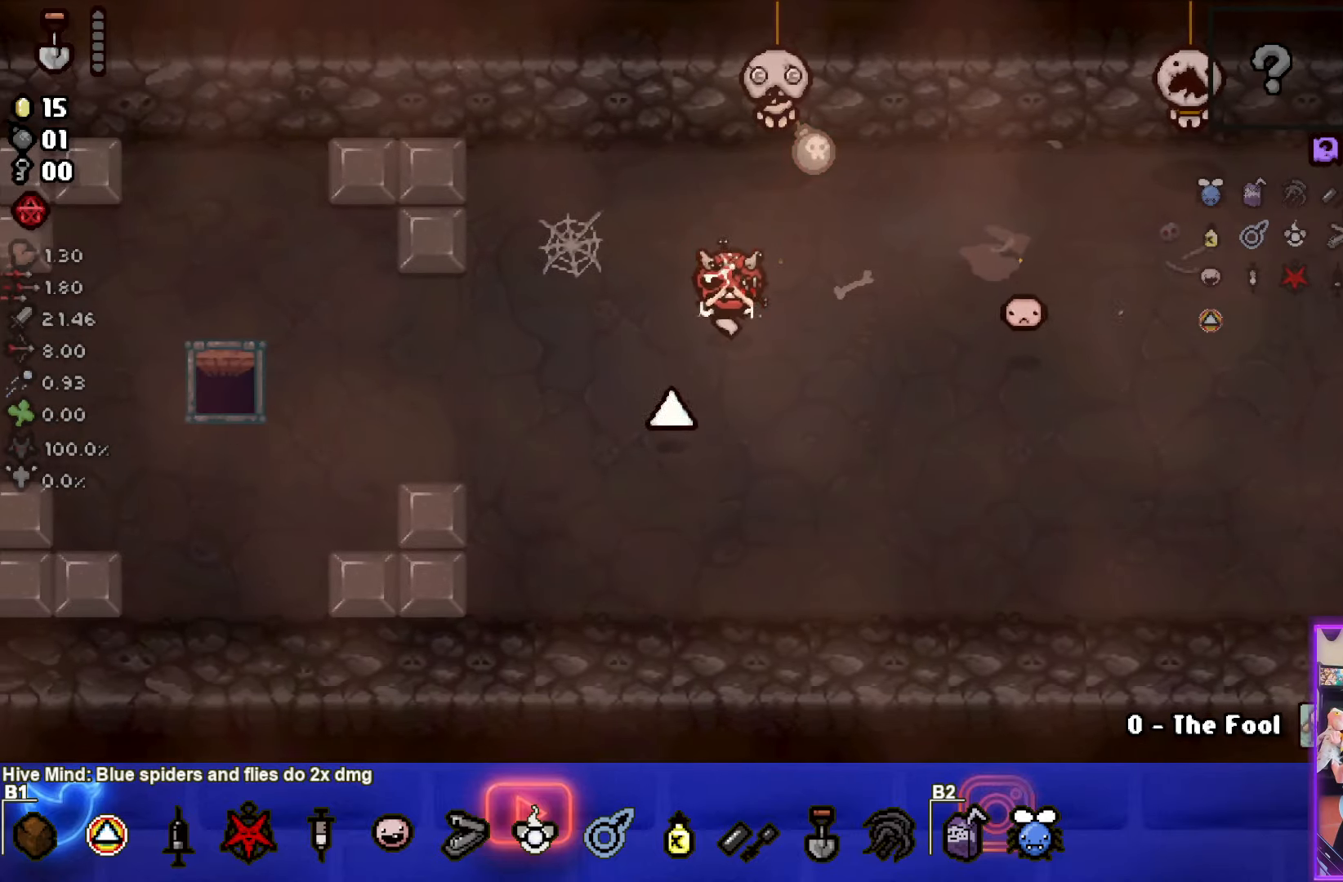
{"buttons": [], "left_stick": "center", "events": [[250, "left_stick", "center"]]}